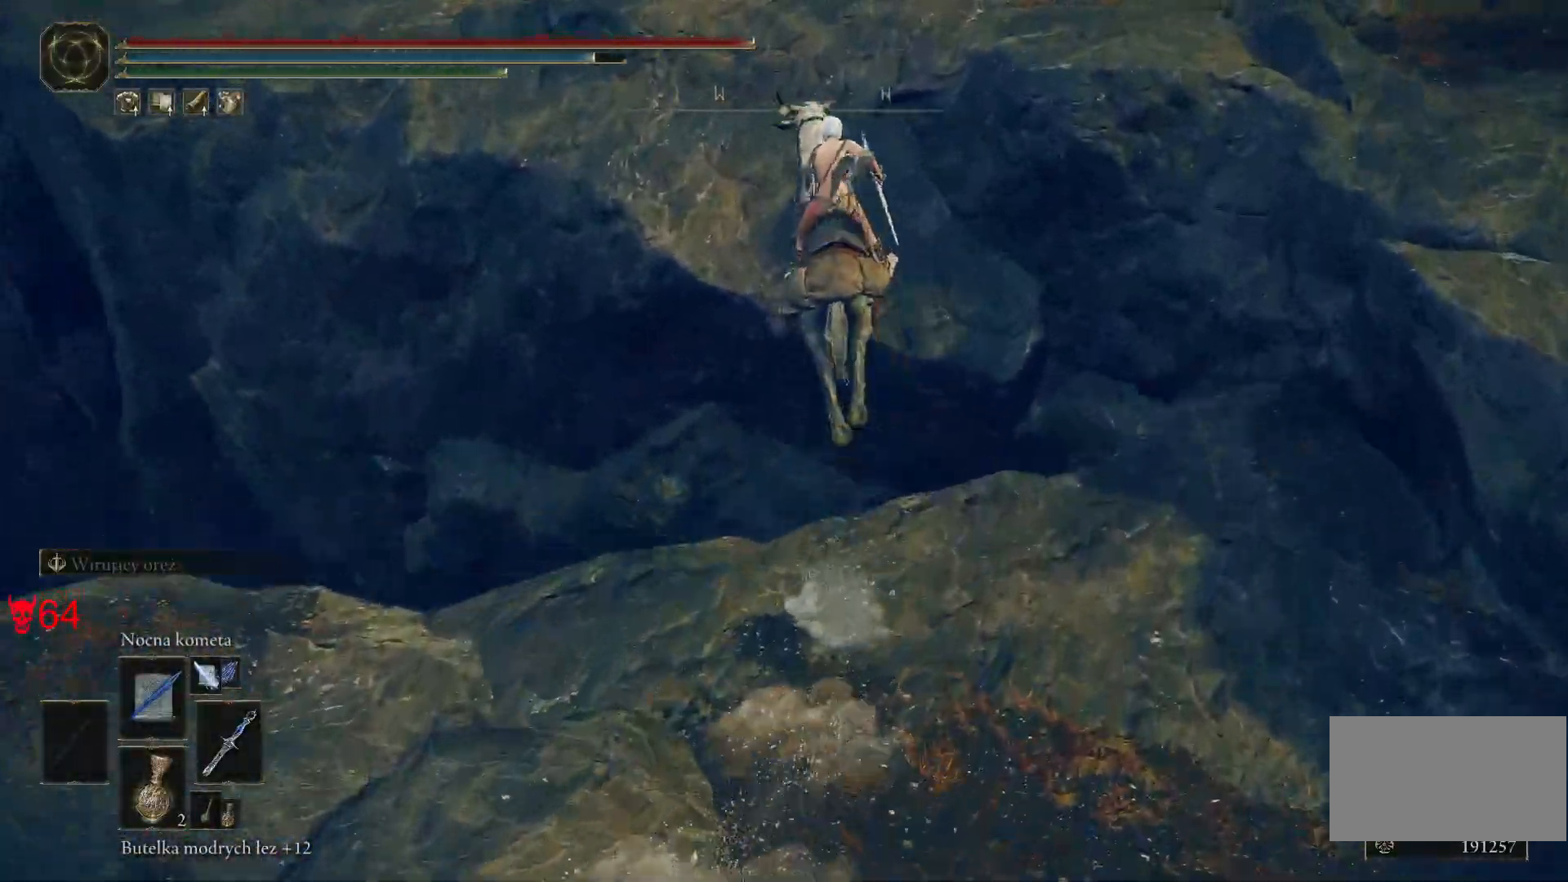
Gameplay with keyboard and mouse; each line is a JSON object with the keys and mouse buttons held at the frame after it. "events" lists presses ("down") and releases ("up") of "a", "ctrl", "d", "e", "q", "s", "shift", "space", "w", "mouse_left", "mouse_wheel", "mouse_right", "mouse_mb4" and "mouse_mb5" between this image and that frame as [ms after this image, input, new state], when the widget could be followed in between. "mouse_left", "mouse_wheel", "mouse_right", "mouse_mb4", "mouse_mb5" = the "left", "wheel", "right", "mb4", "mb5" buttons of the "mouse" list. No other keys are recorded. "wheel" means that the mouse wheel is clicked or scrolled. Mouse movement is not recorded.
{"keys": ["w"], "mouse": [], "events": []}
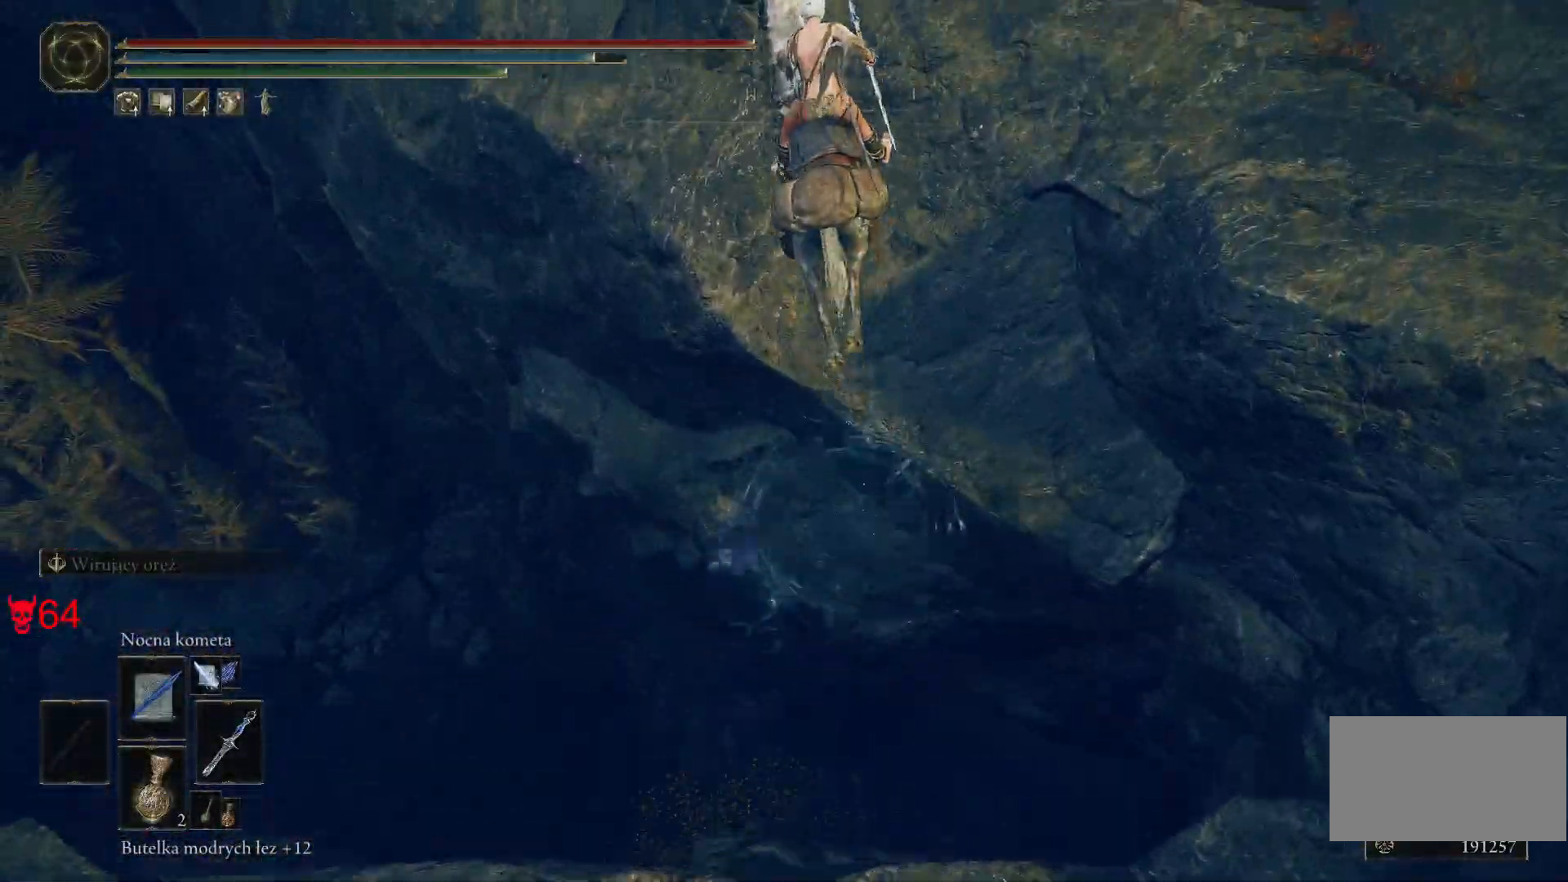
{"keys": ["w"], "mouse": [], "events": []}
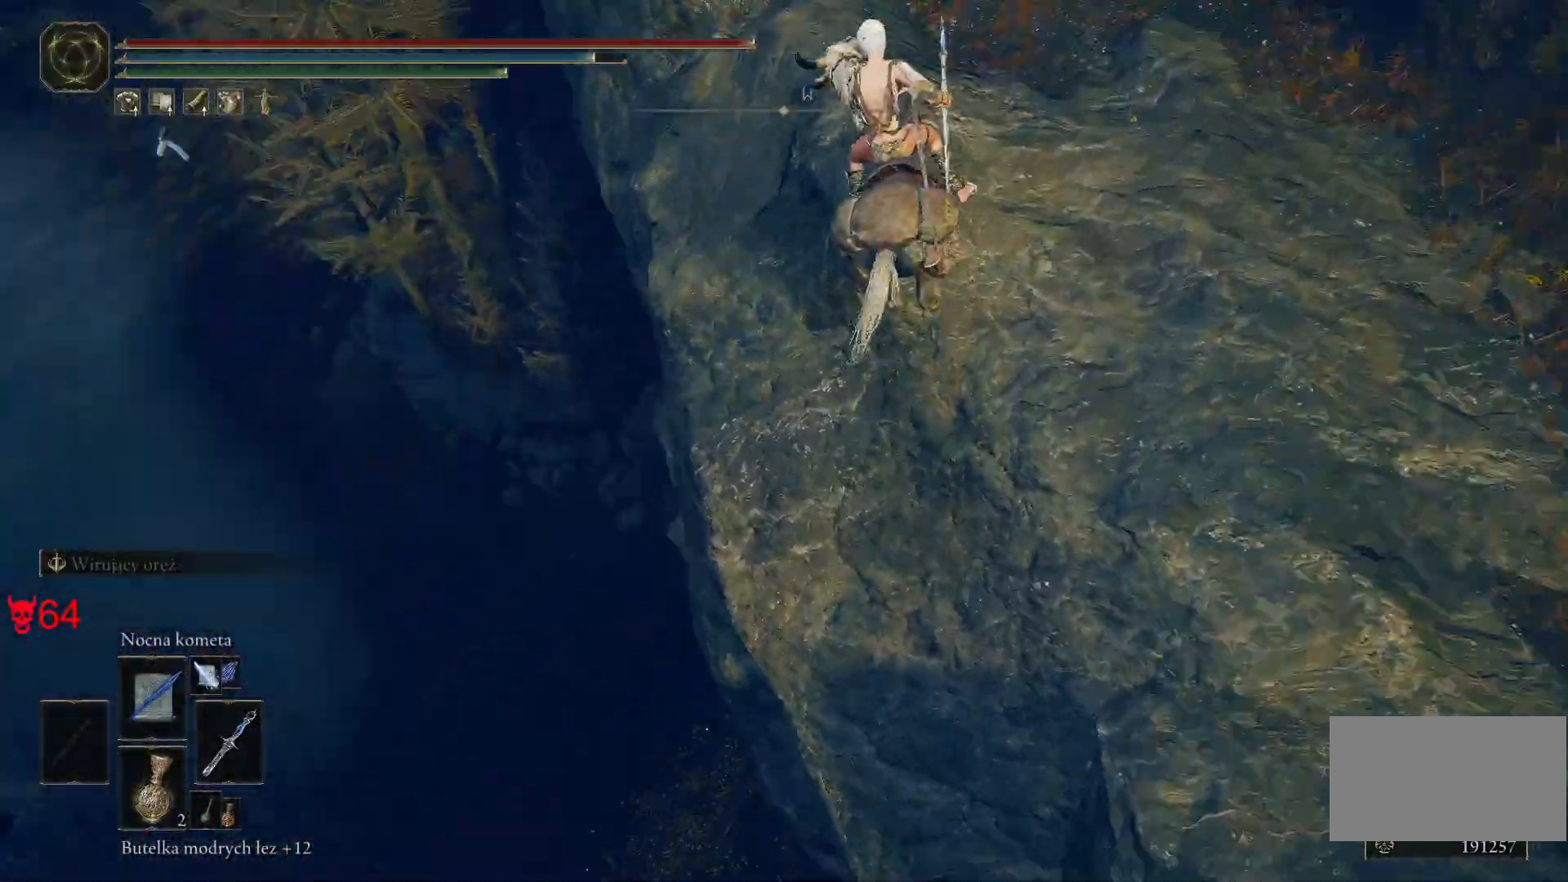
{"keys": ["w"], "mouse": [], "events": [[83, "d", "down"], [317, "d", "up"]]}
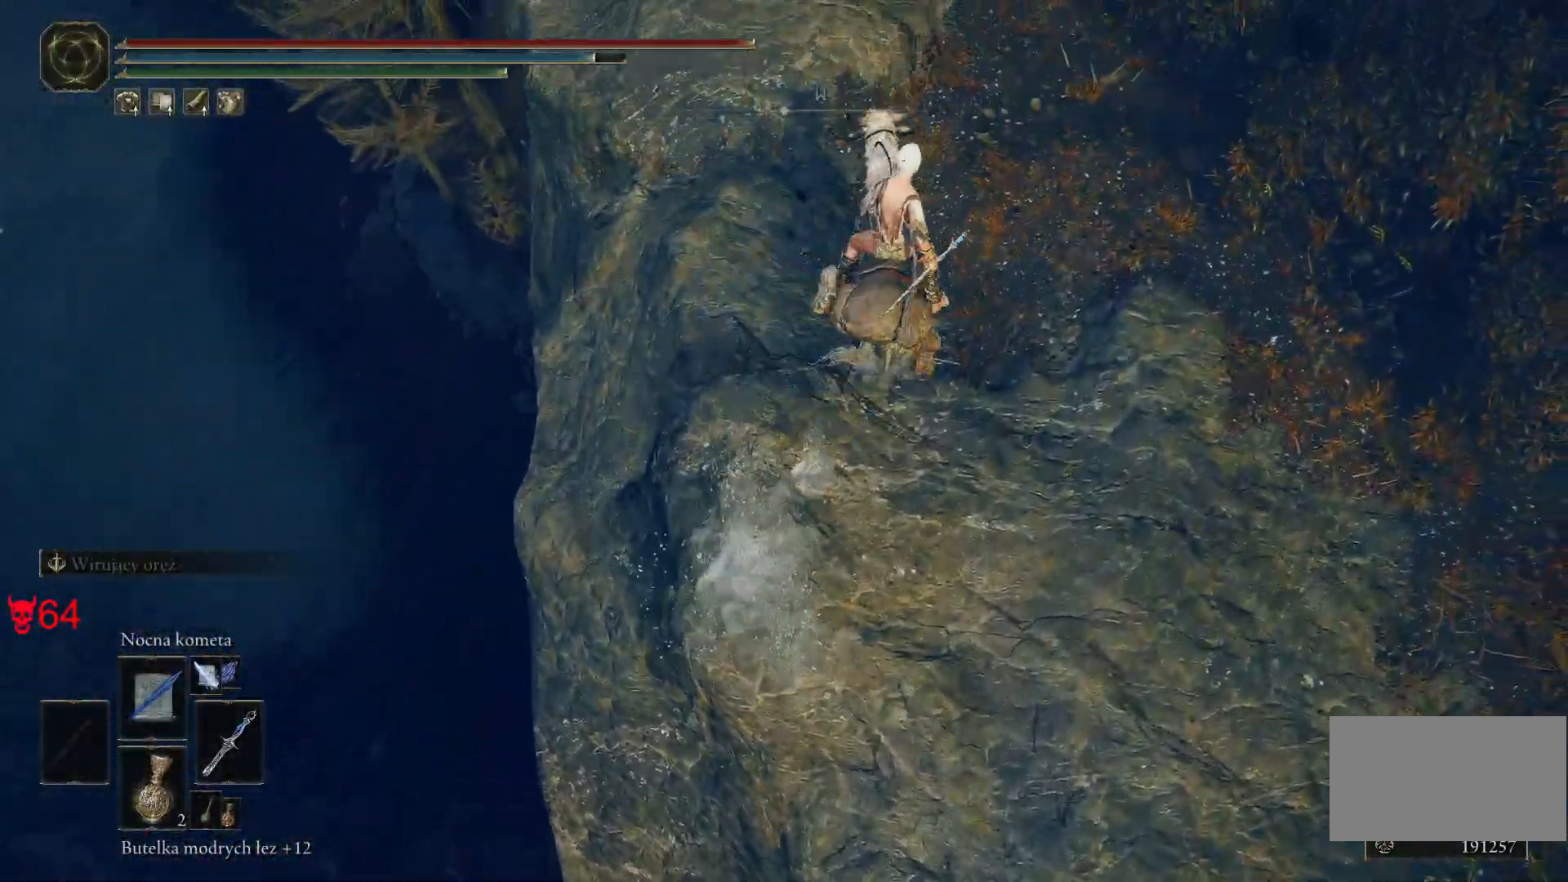
{"keys": ["d", "w"], "mouse": [], "events": [[350, "d", "down"]]}
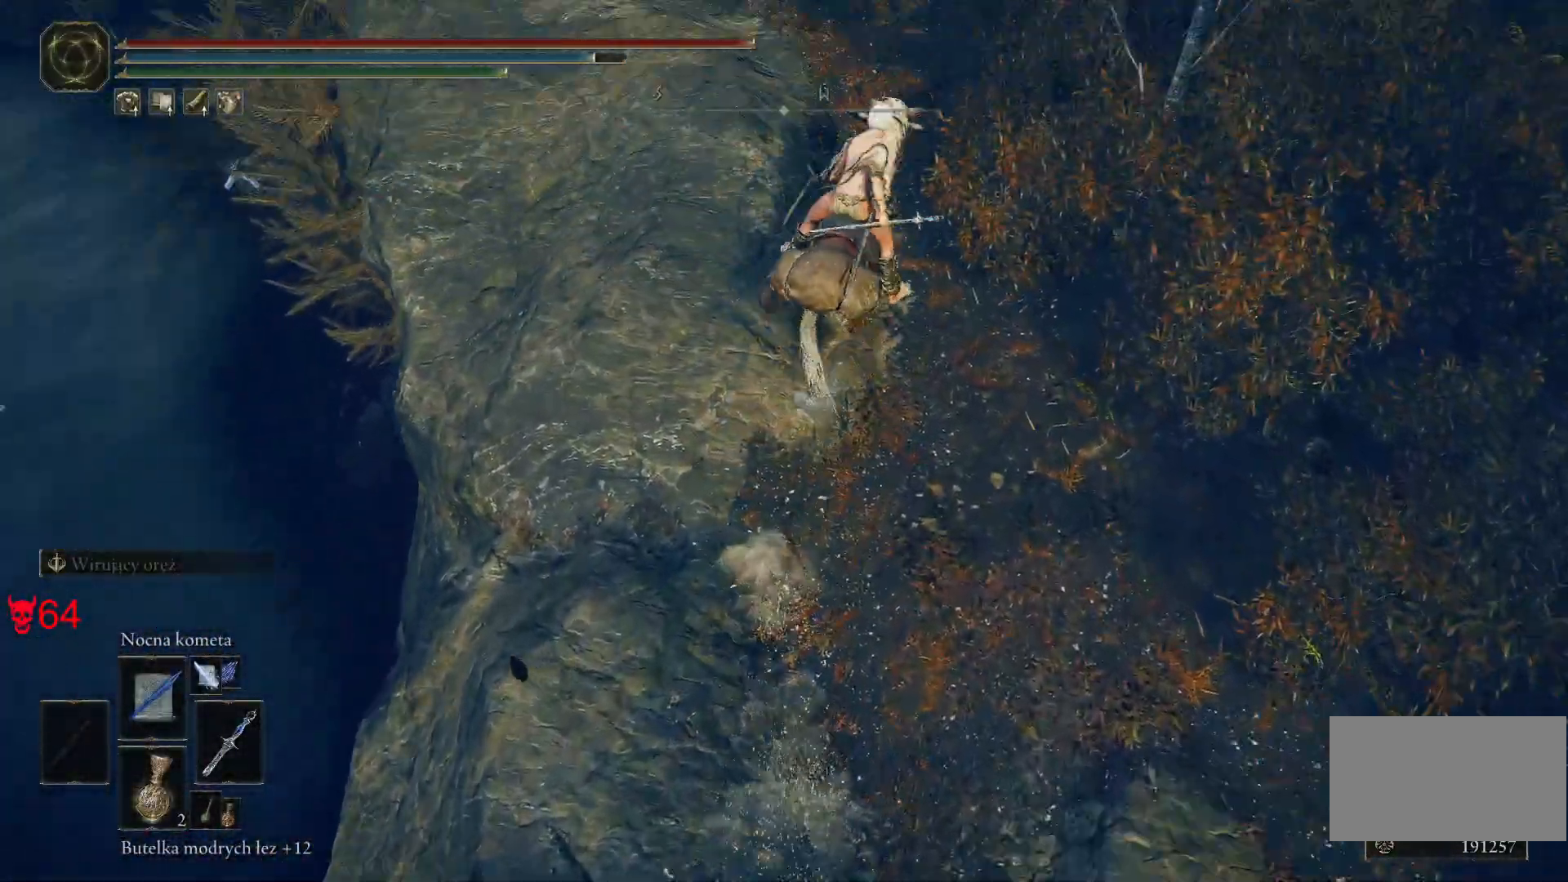
{"keys": ["w"], "mouse": [], "events": [[33, "d", "up"]]}
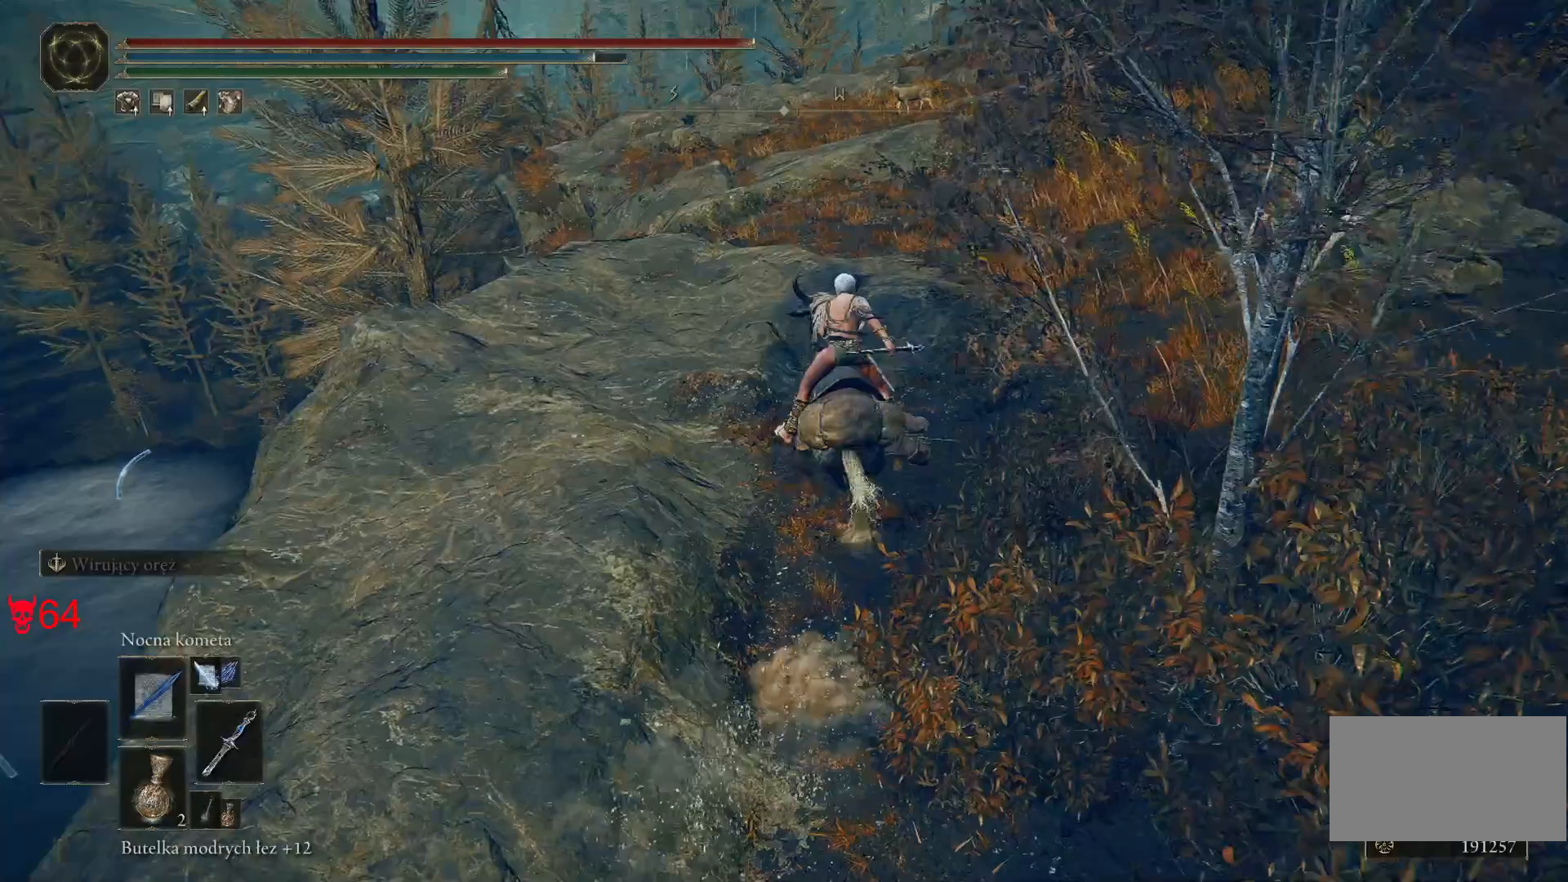
{"keys": ["w"], "mouse": [], "events": []}
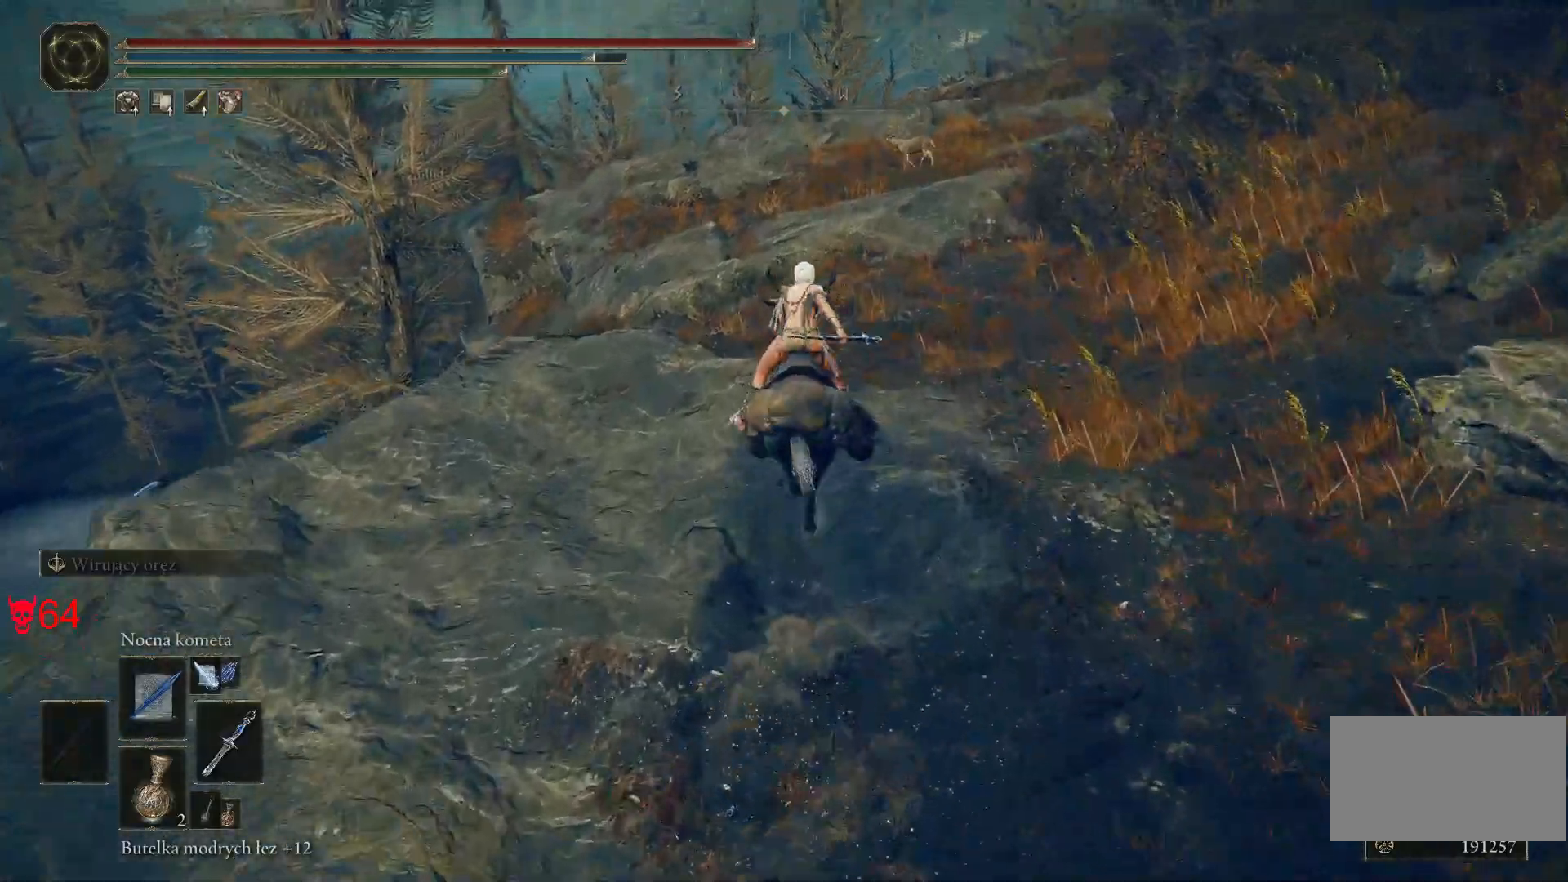
{"keys": ["w"], "mouse": [], "events": []}
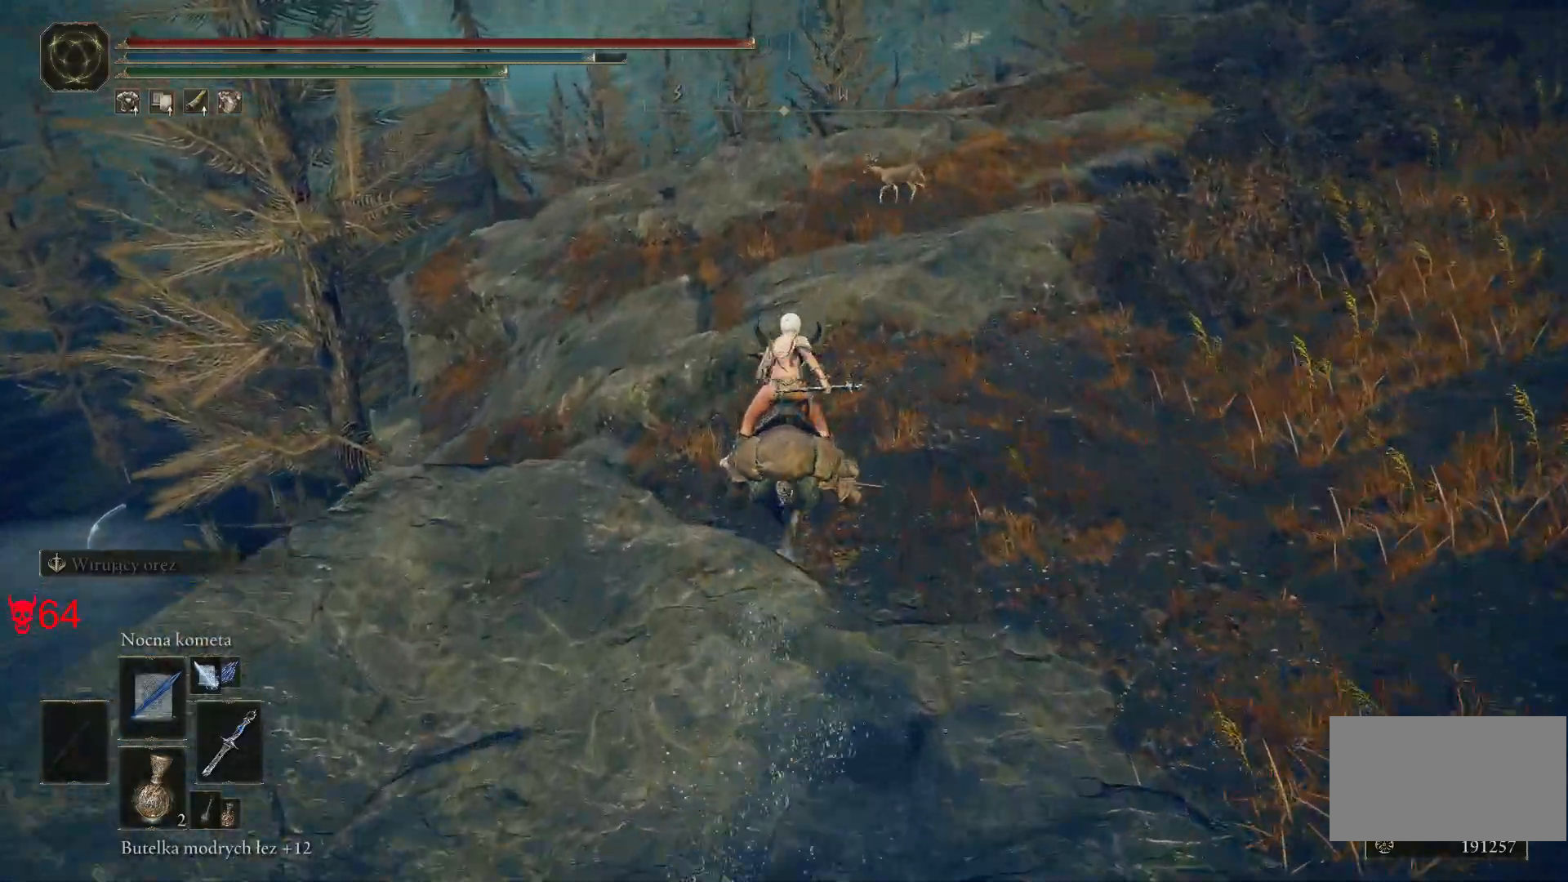
{"keys": ["w"], "mouse": [], "events": []}
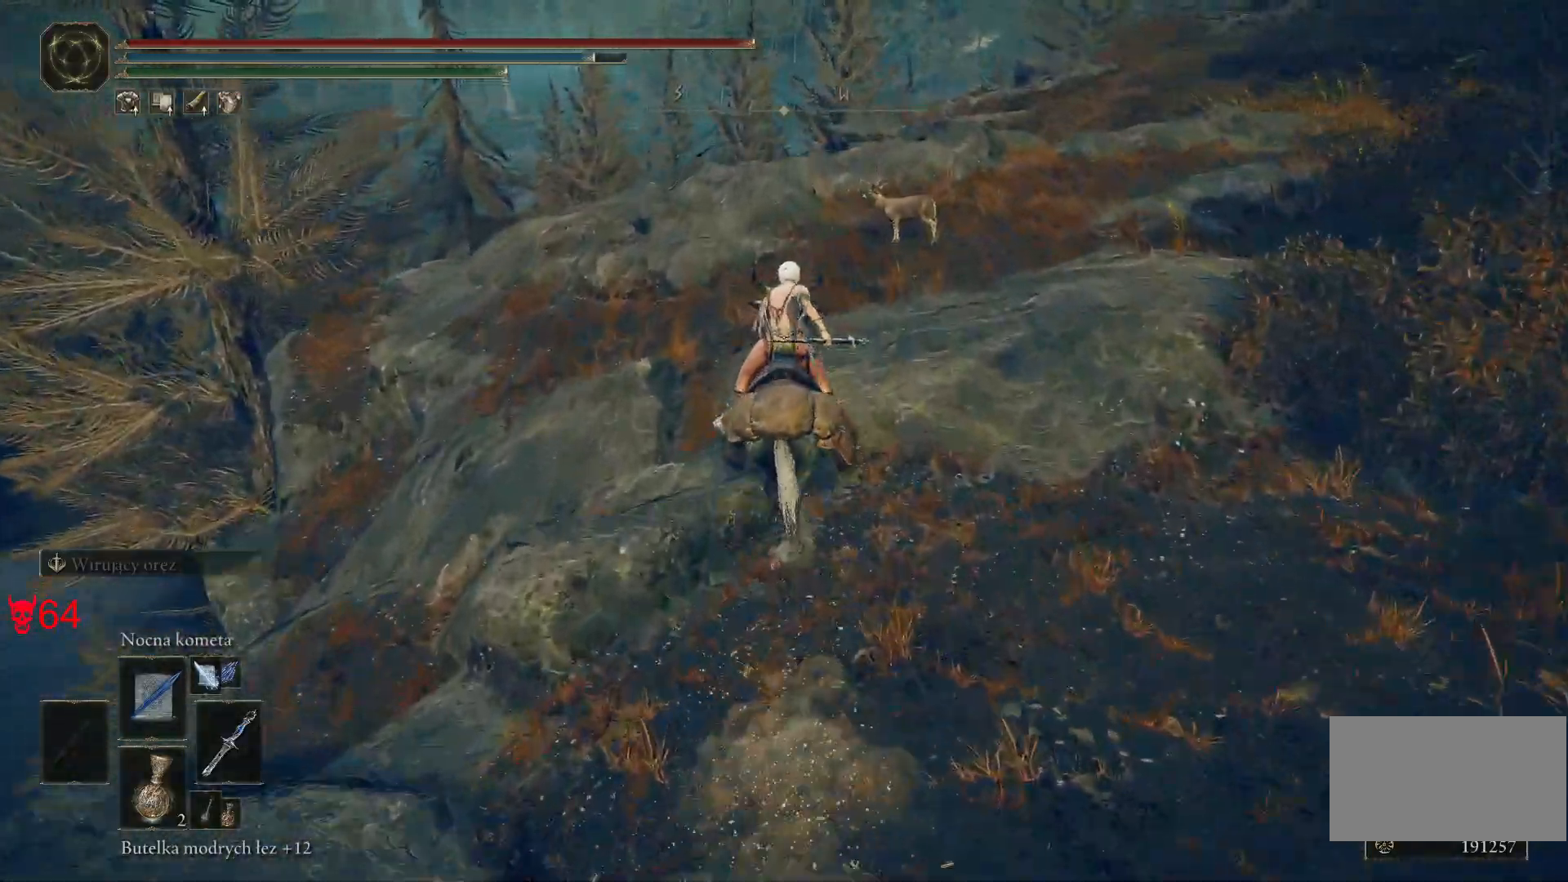
{"keys": ["w"], "mouse": [], "events": []}
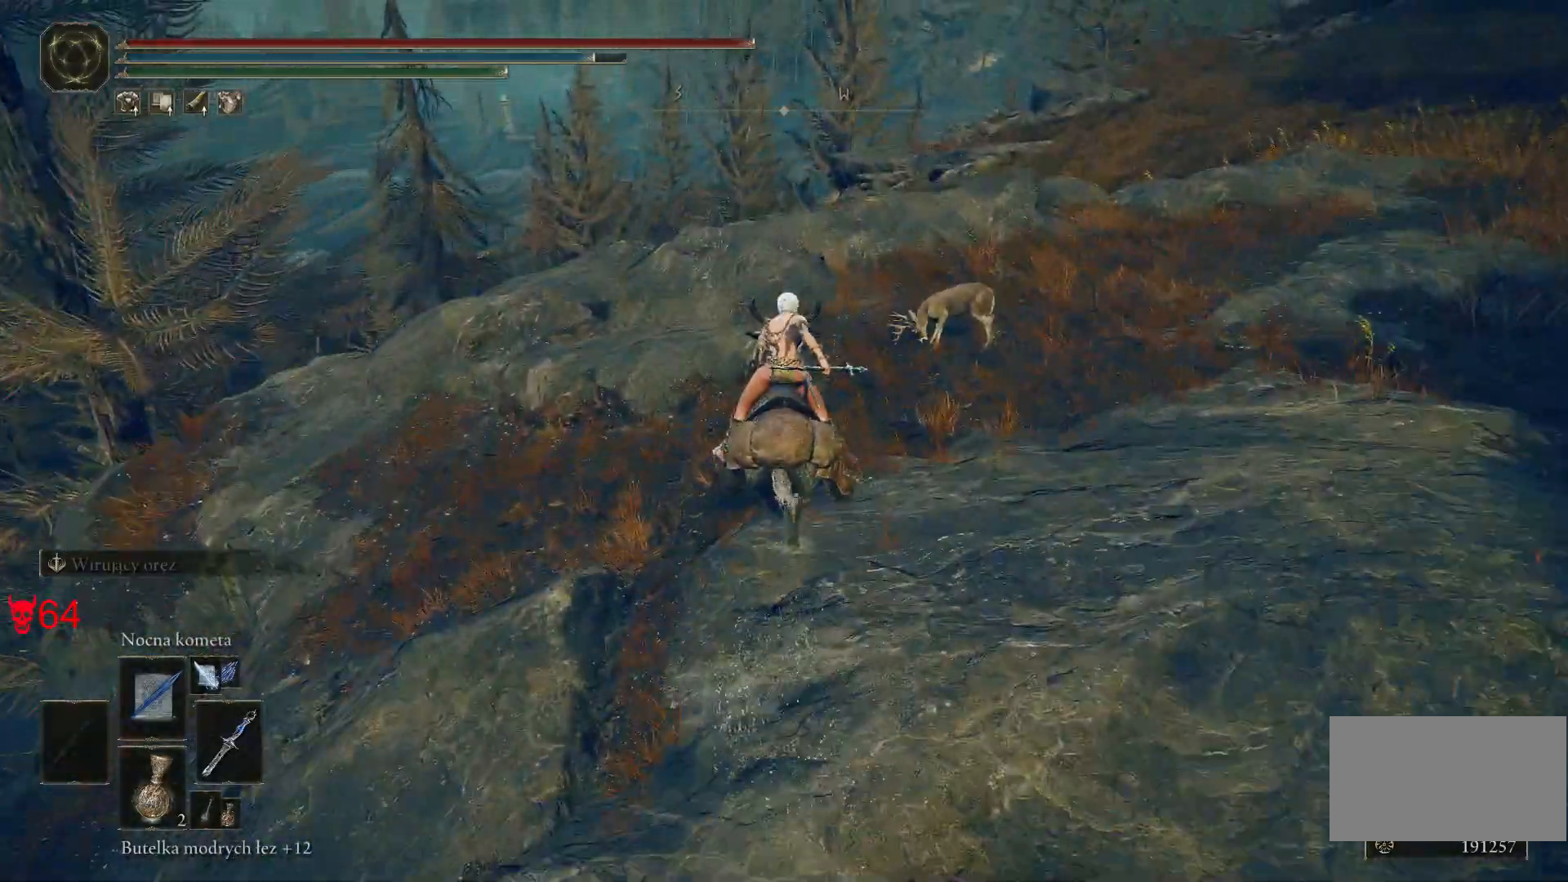
{"keys": ["w"], "mouse": [], "events": []}
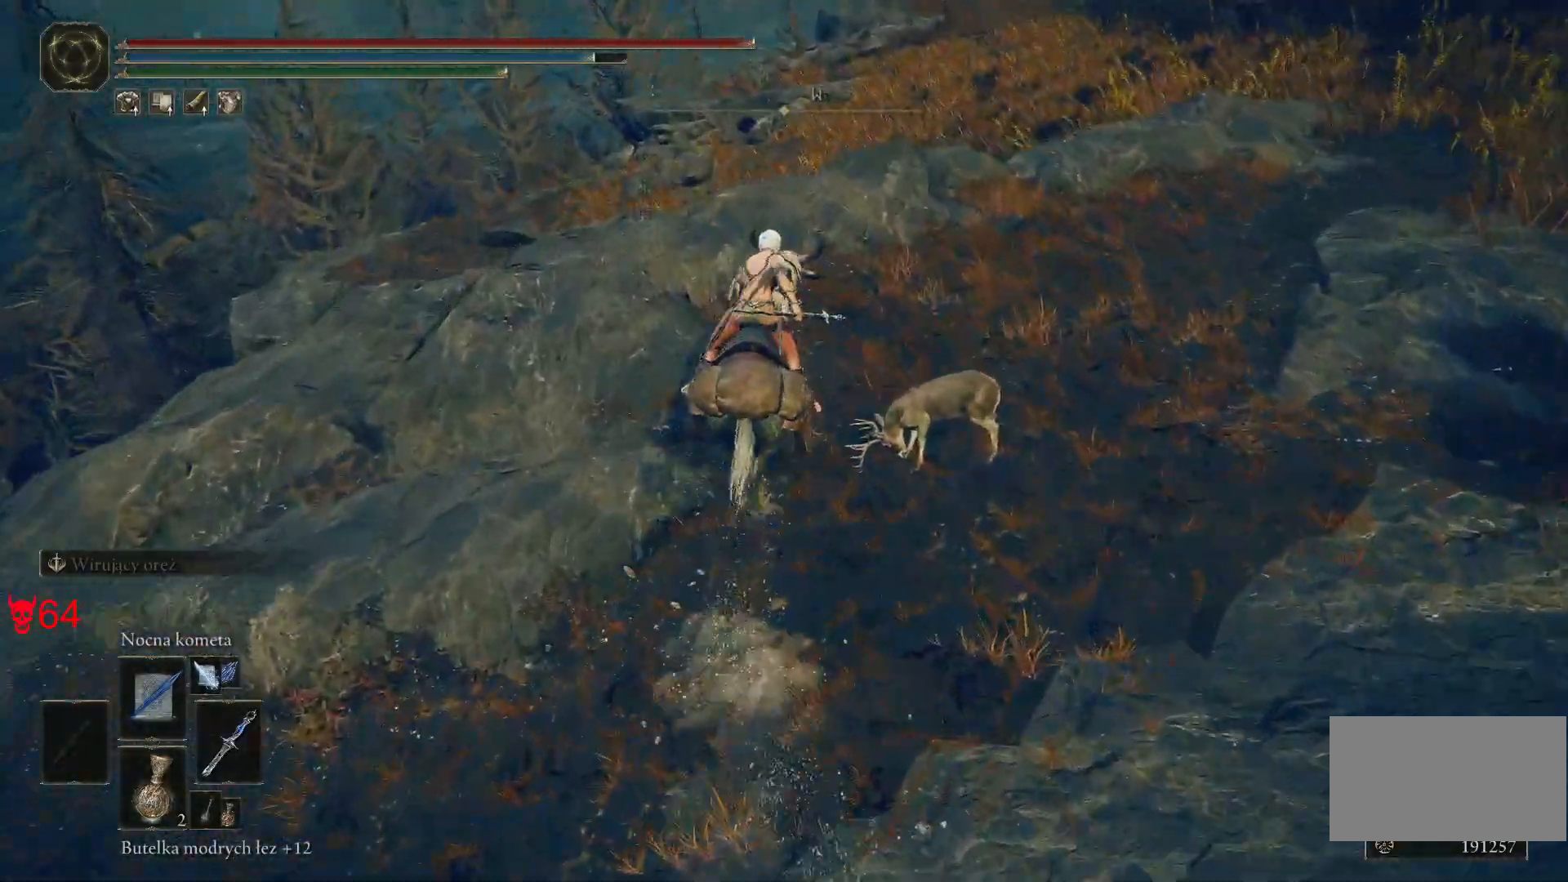
{"keys": ["w"], "mouse": [], "events": []}
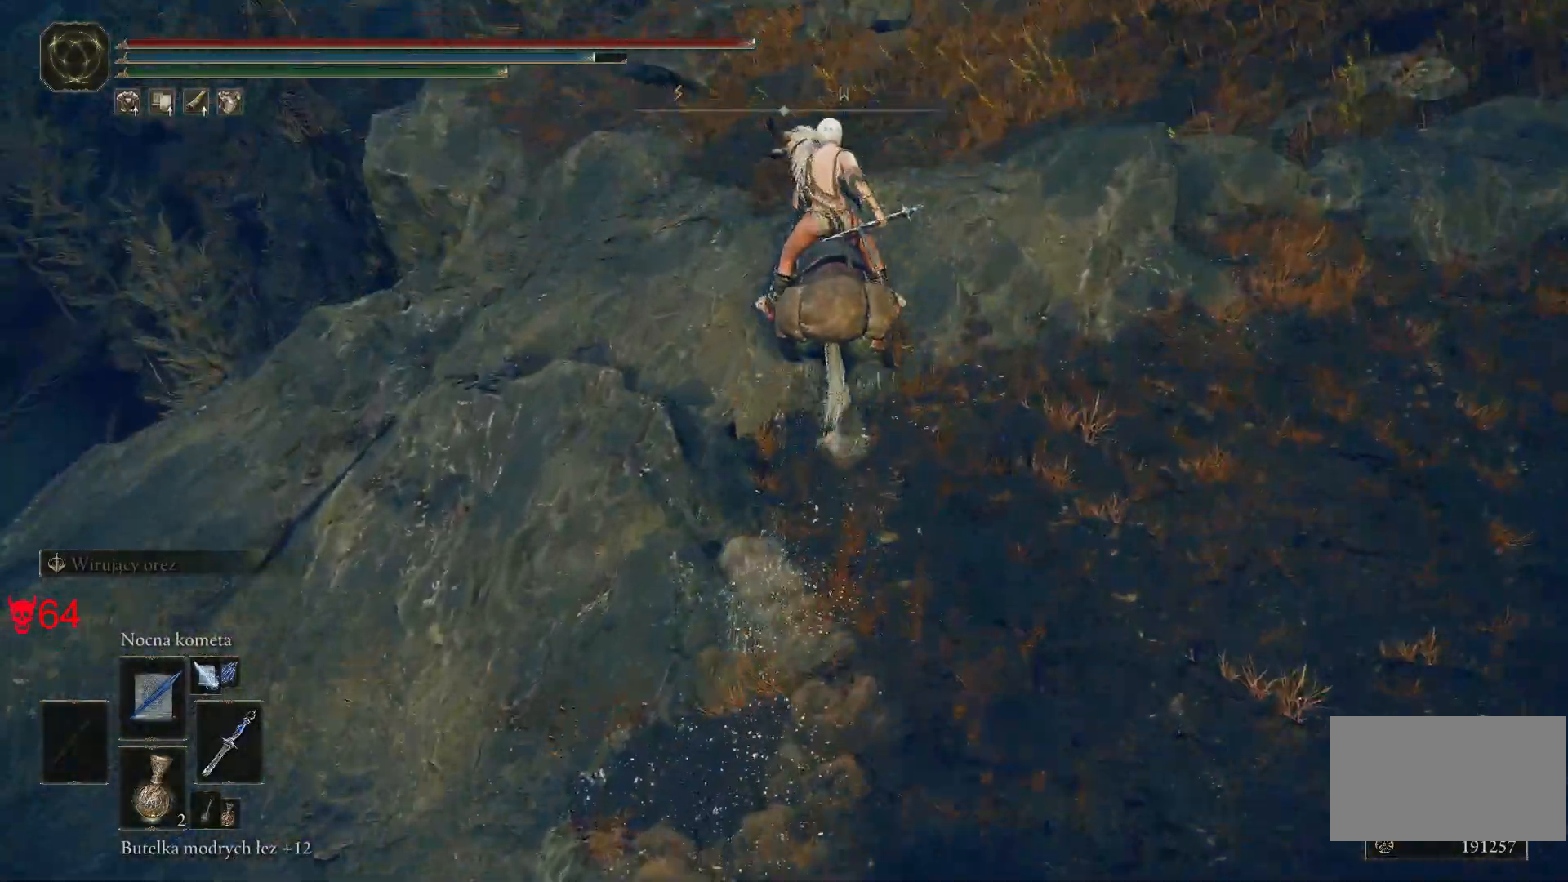
{"keys": ["w"], "mouse": [], "events": []}
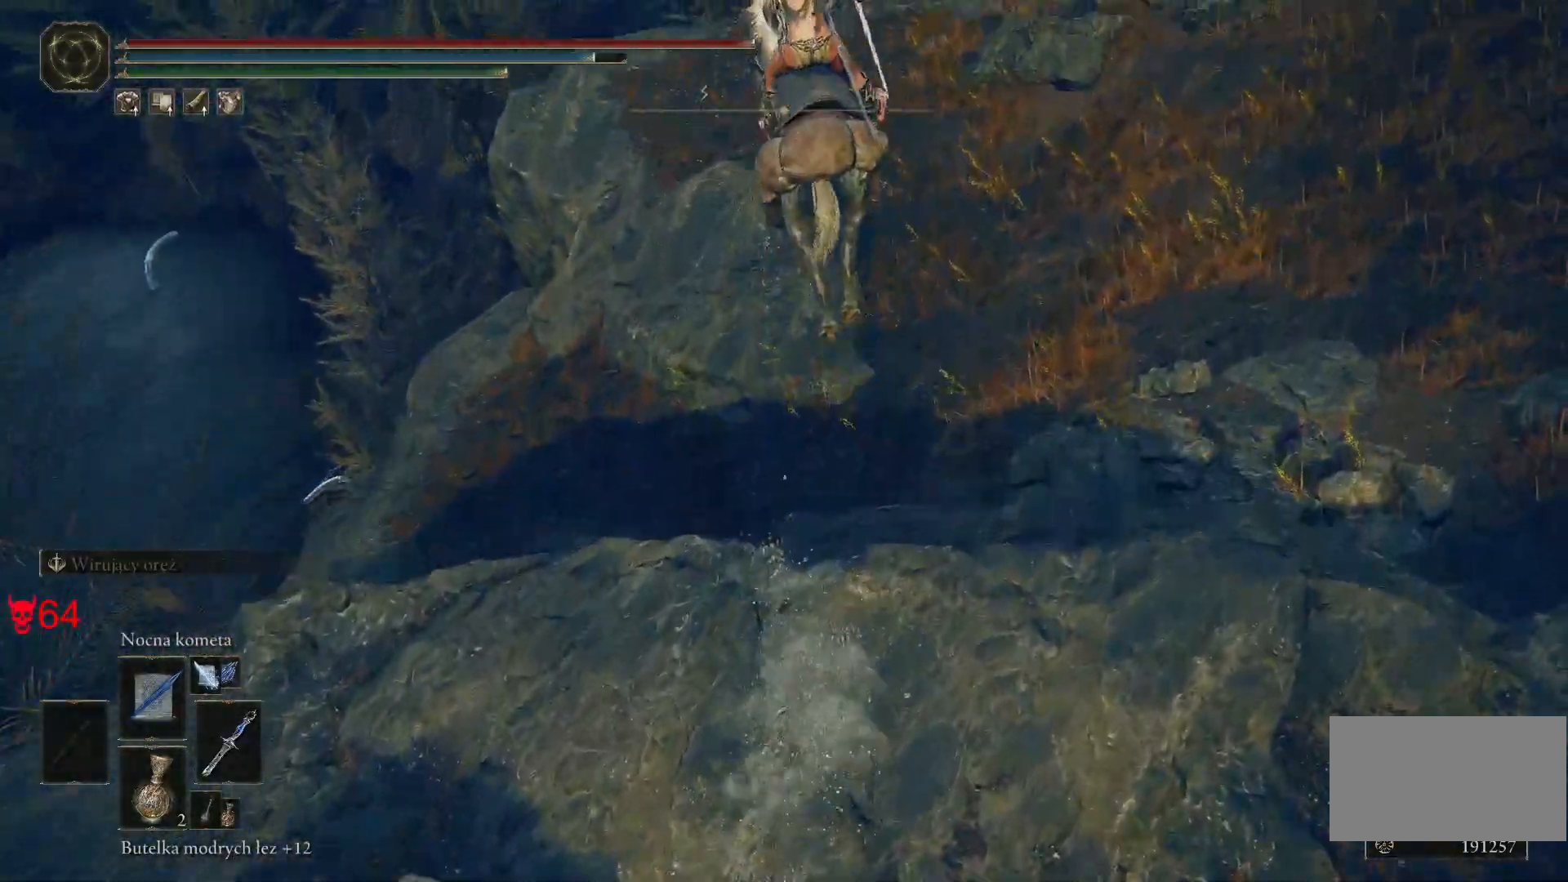
{"keys": ["w"], "mouse": [], "events": []}
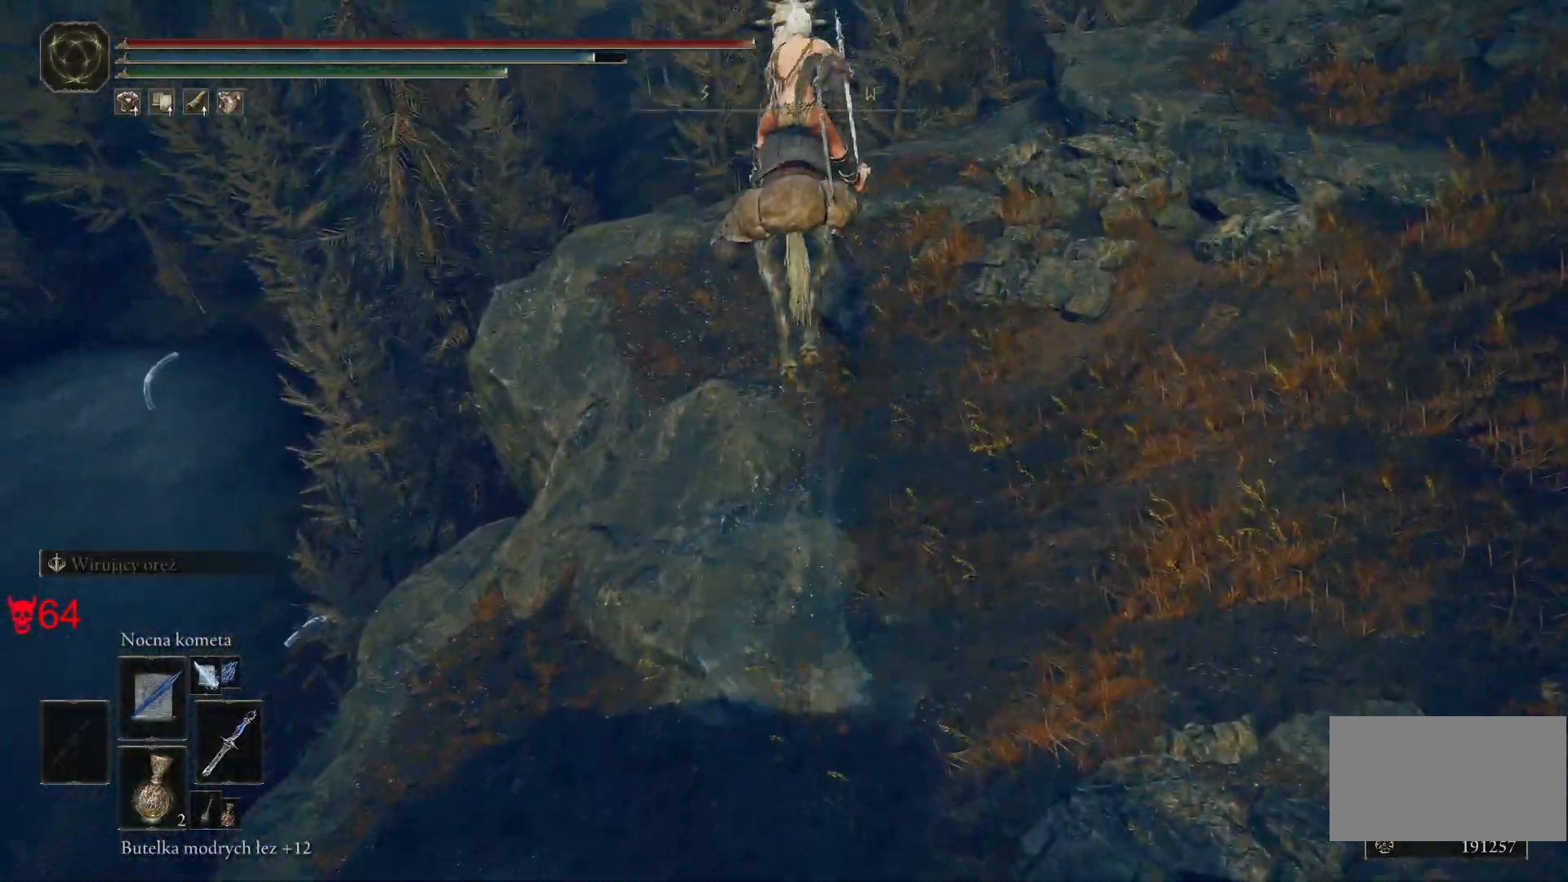
{"keys": ["w"], "mouse": [], "events": []}
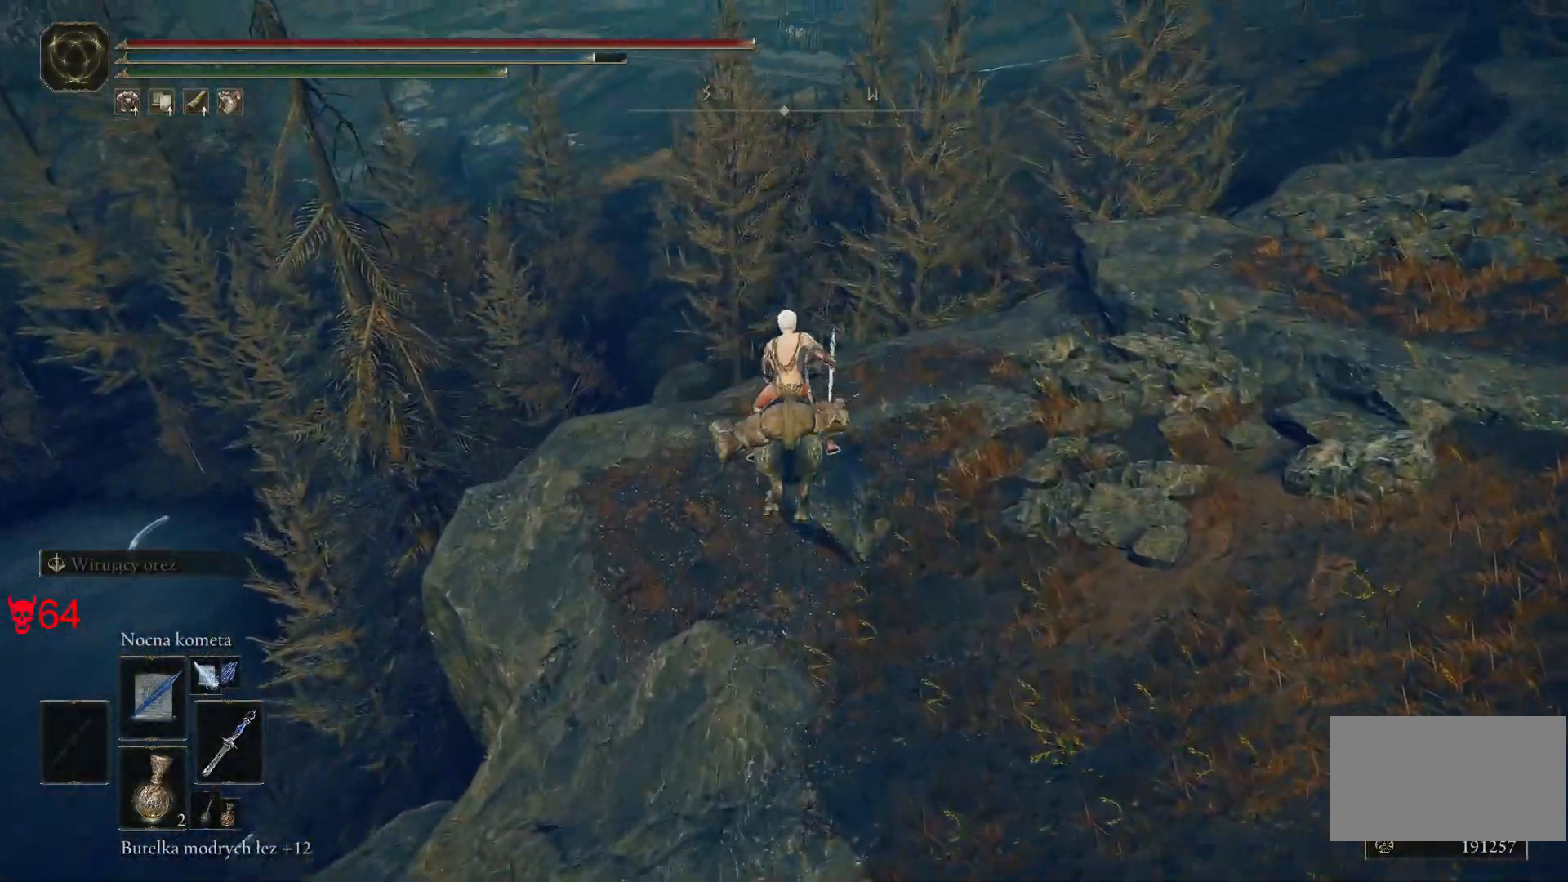
{"keys": ["d", "w"], "mouse": [], "events": [[333, "d", "down"]]}
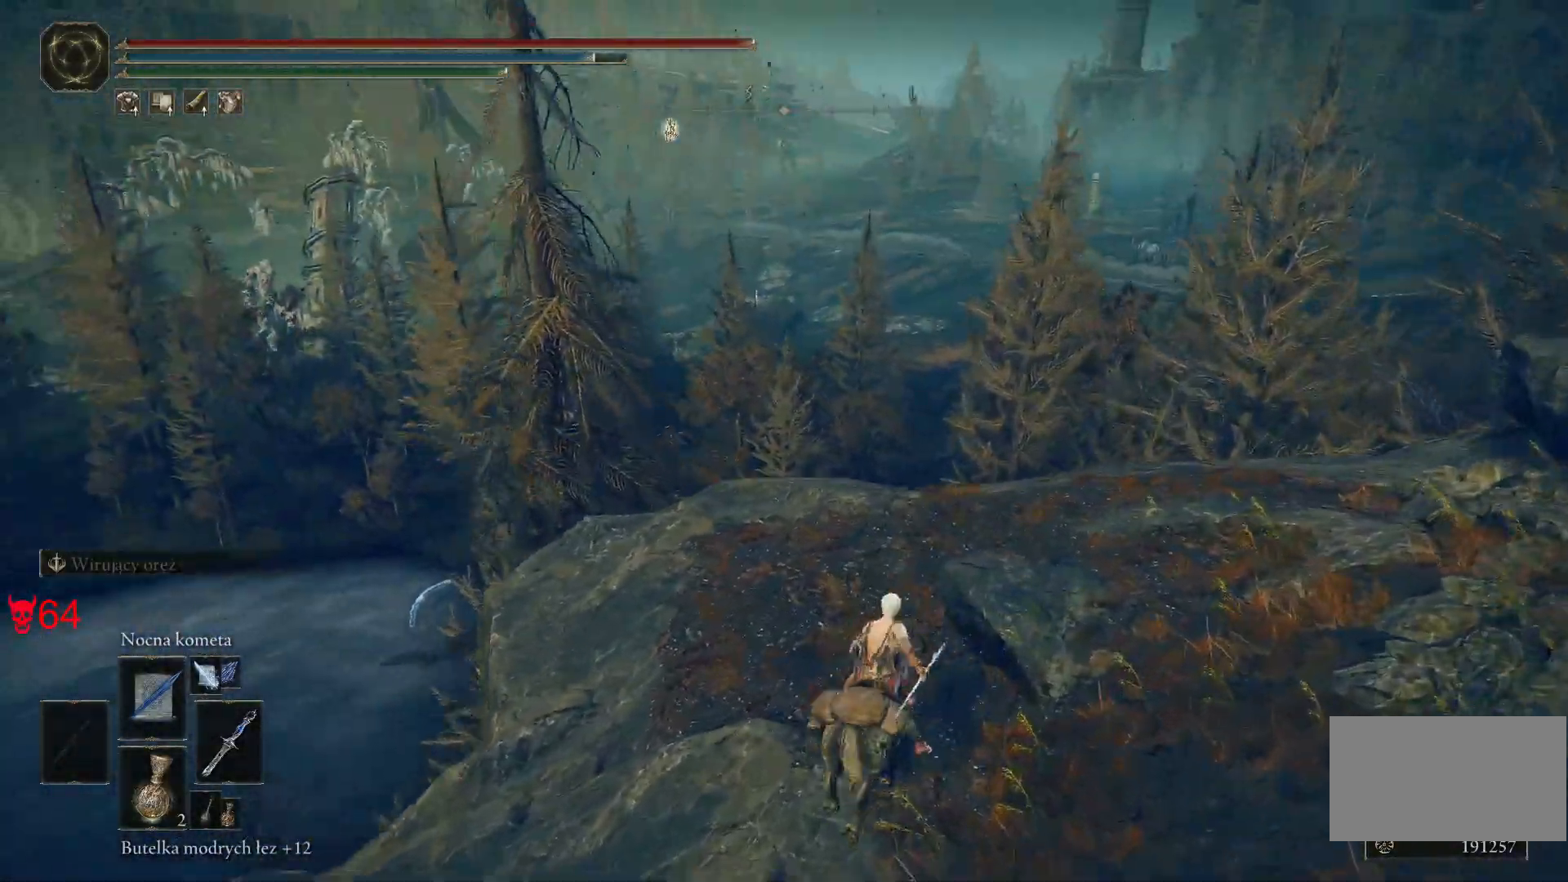
{"keys": ["w"], "mouse": [], "events": [[300, "d", "up"]]}
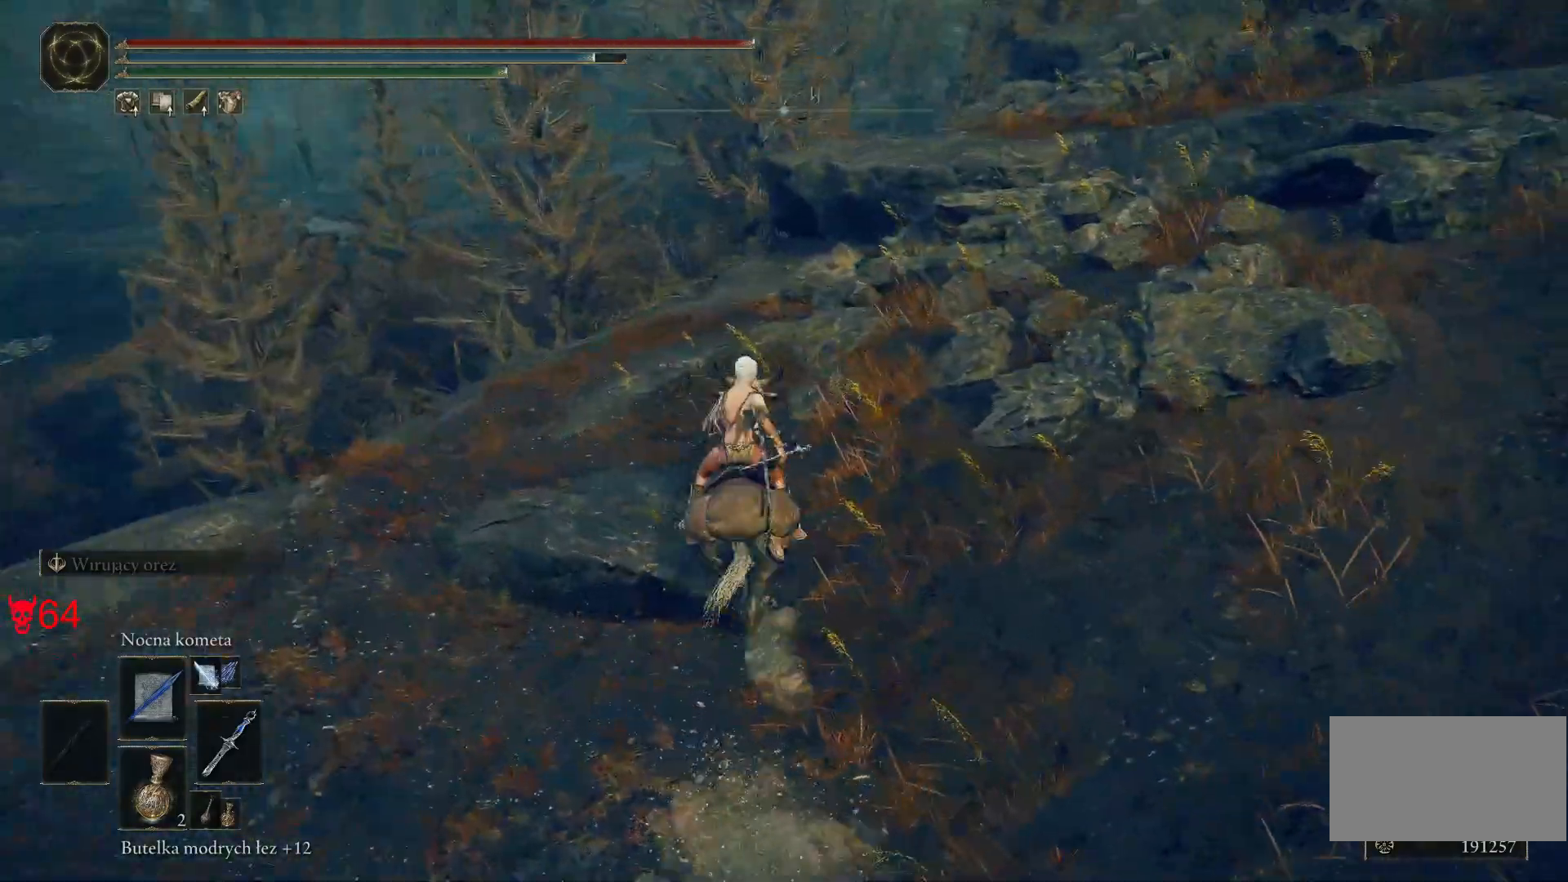
{"keys": ["w"], "mouse": [], "events": []}
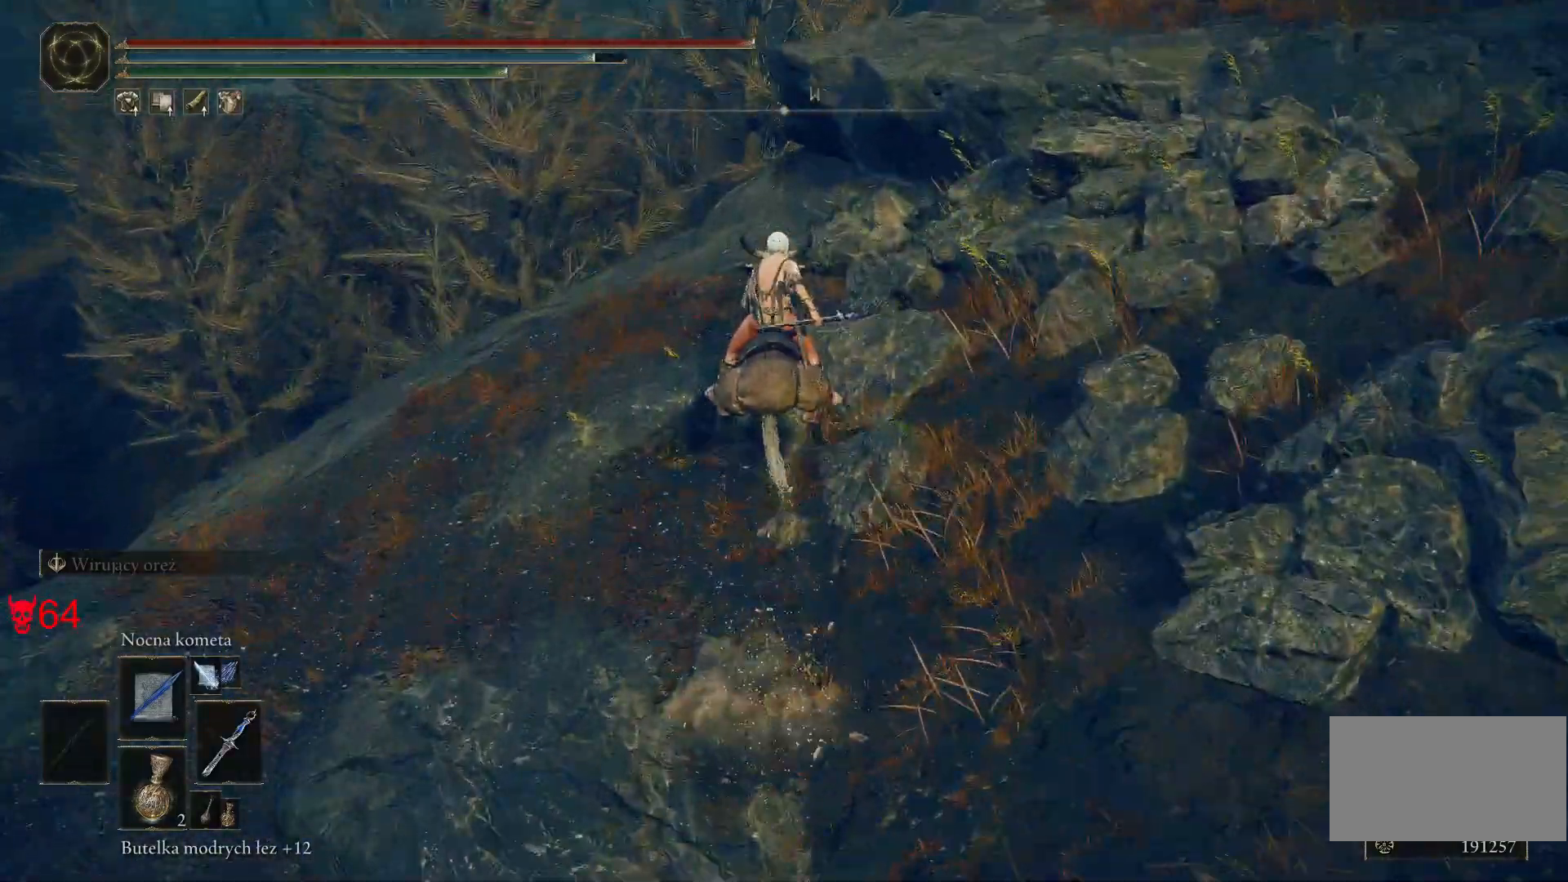
{"keys": ["w"], "mouse": [], "events": []}
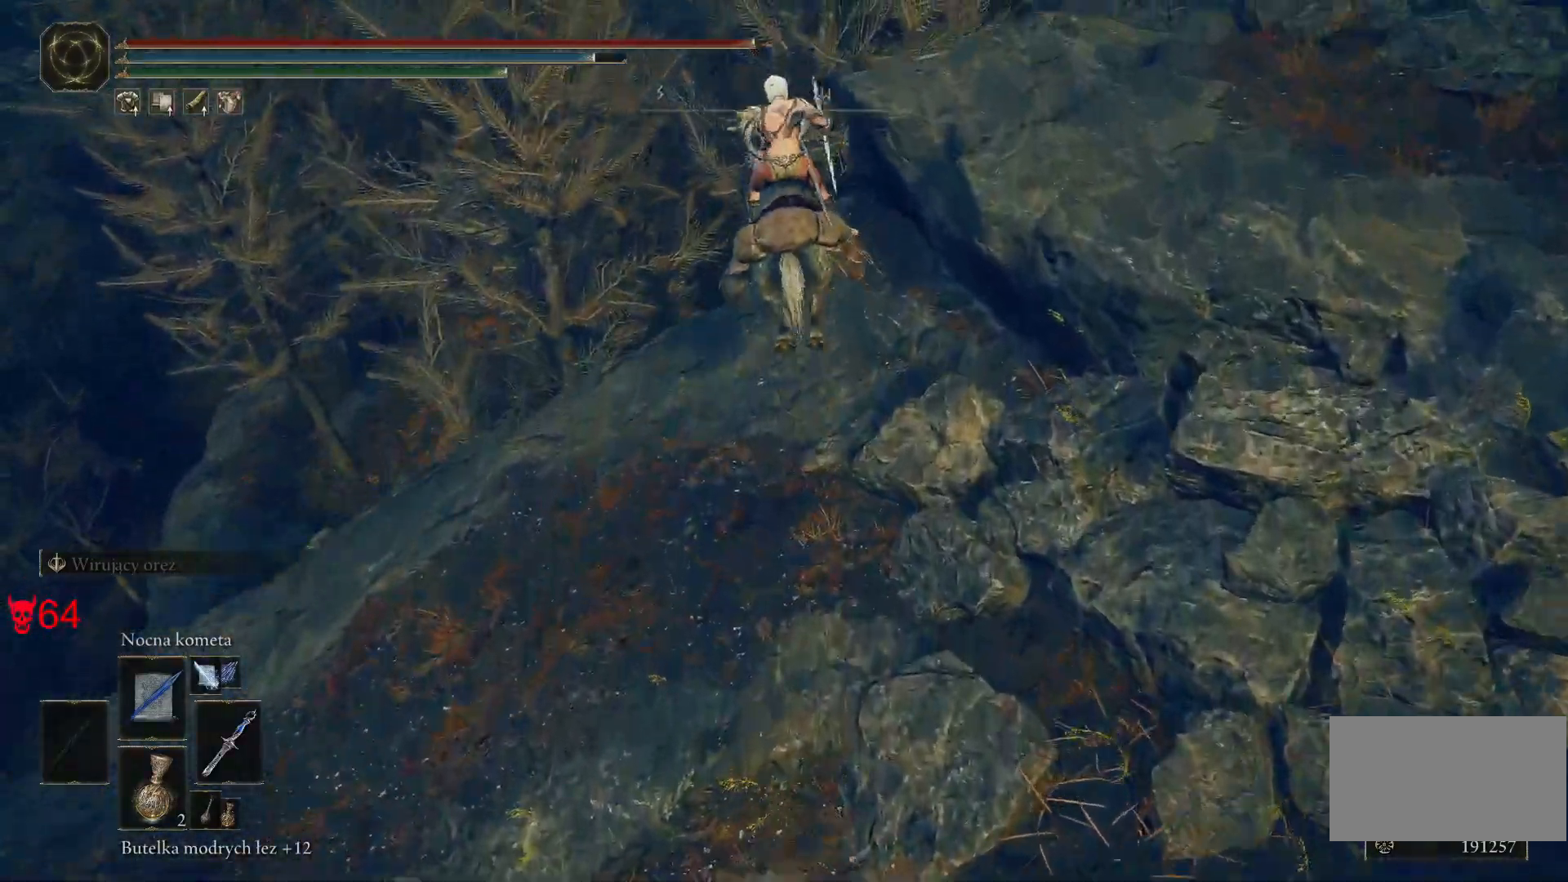
{"keys": ["w"], "mouse": [], "events": []}
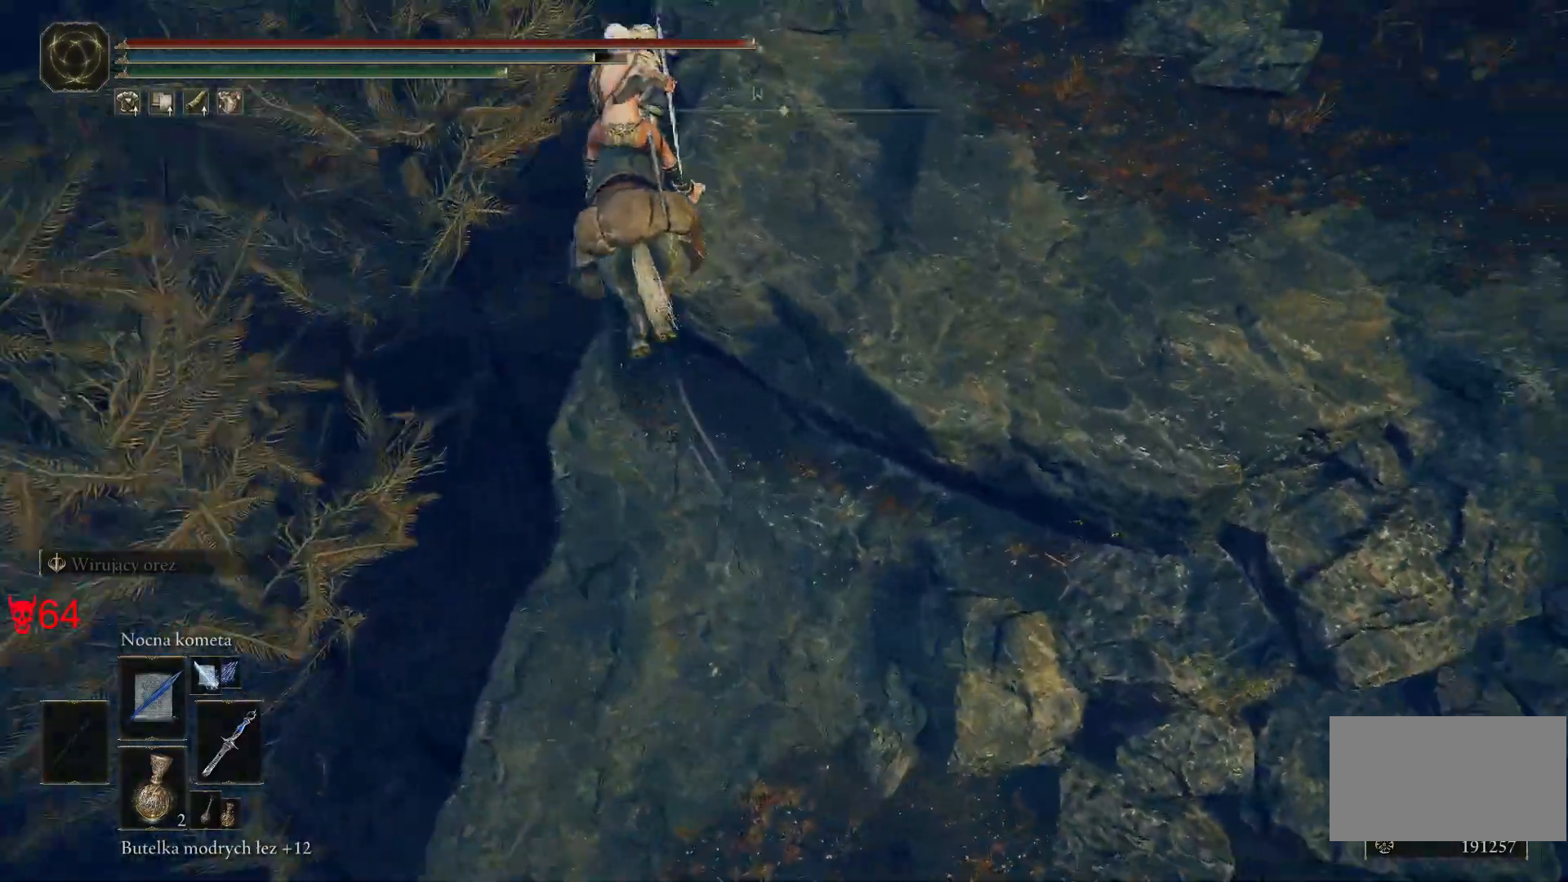
{"keys": ["w"], "mouse": [], "events": []}
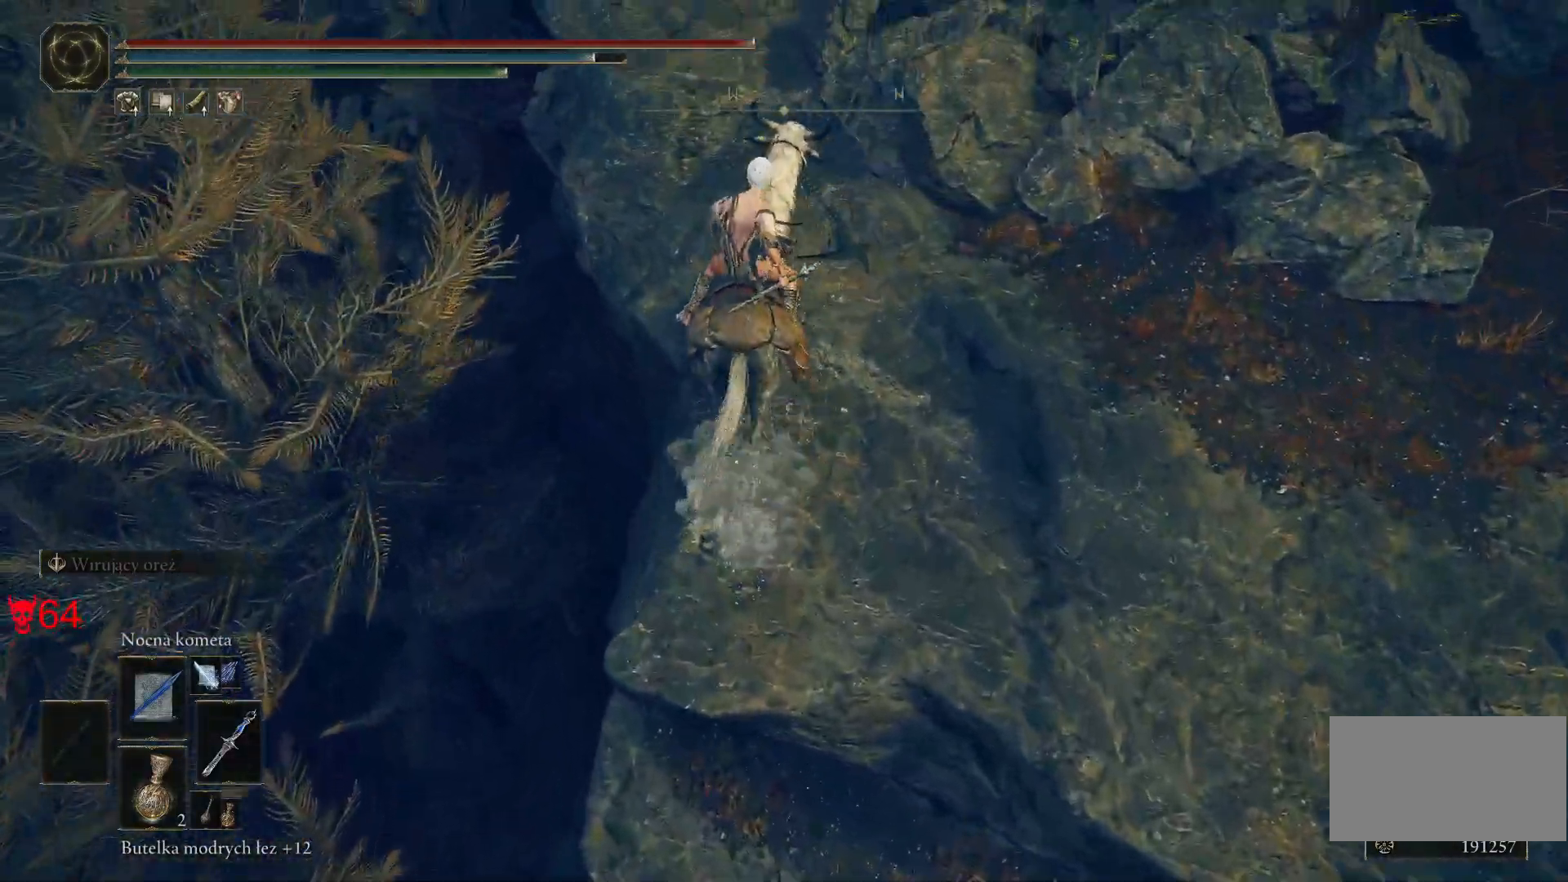
{"keys": ["w"], "mouse": [], "events": []}
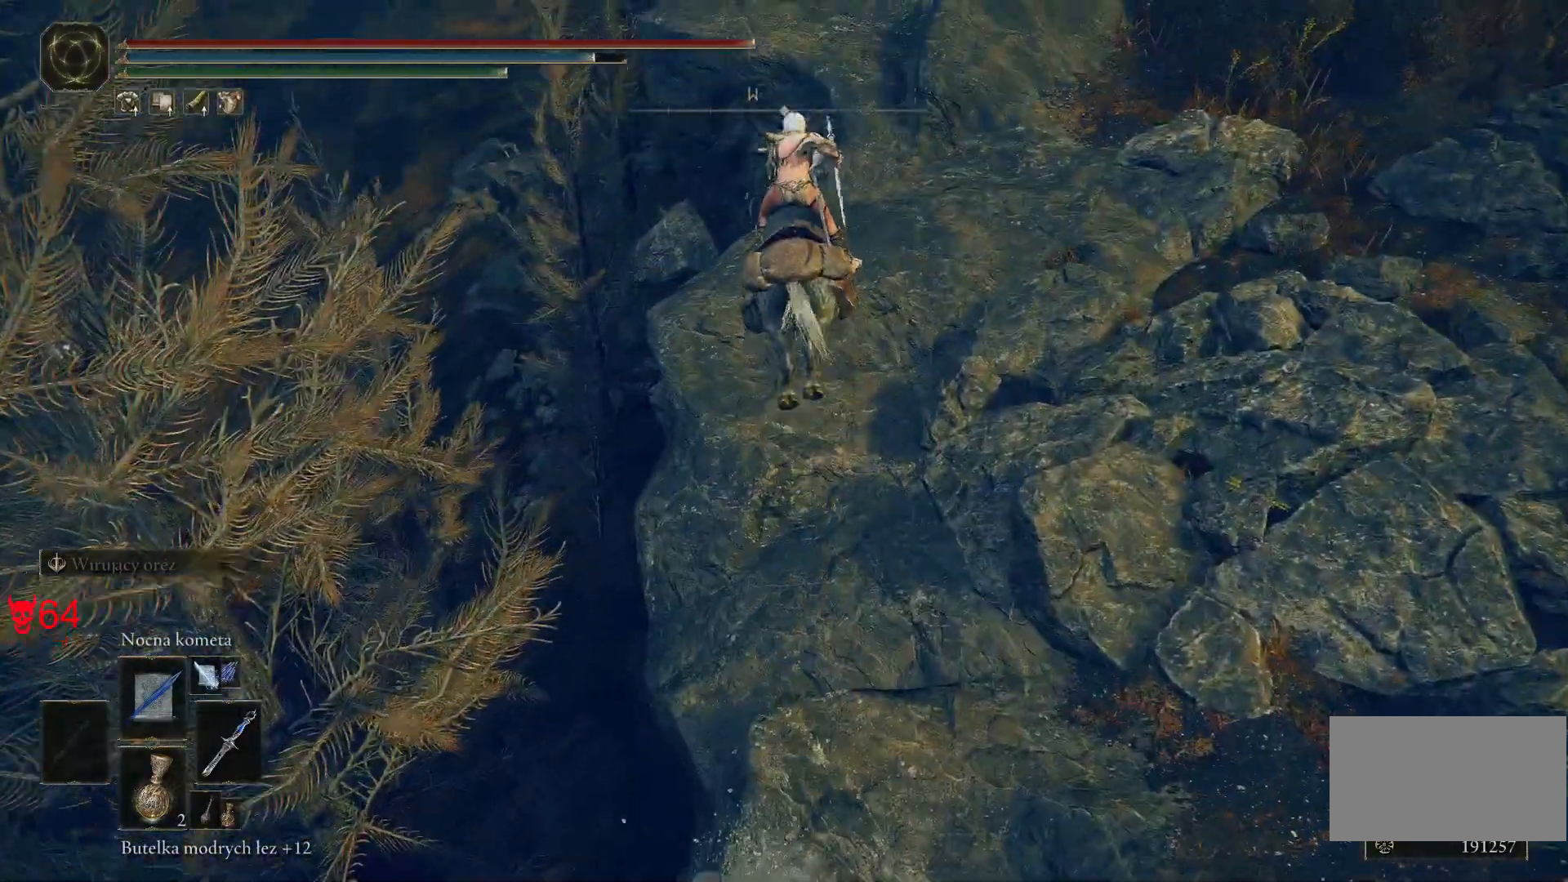
{"keys": ["w"], "mouse": [], "events": []}
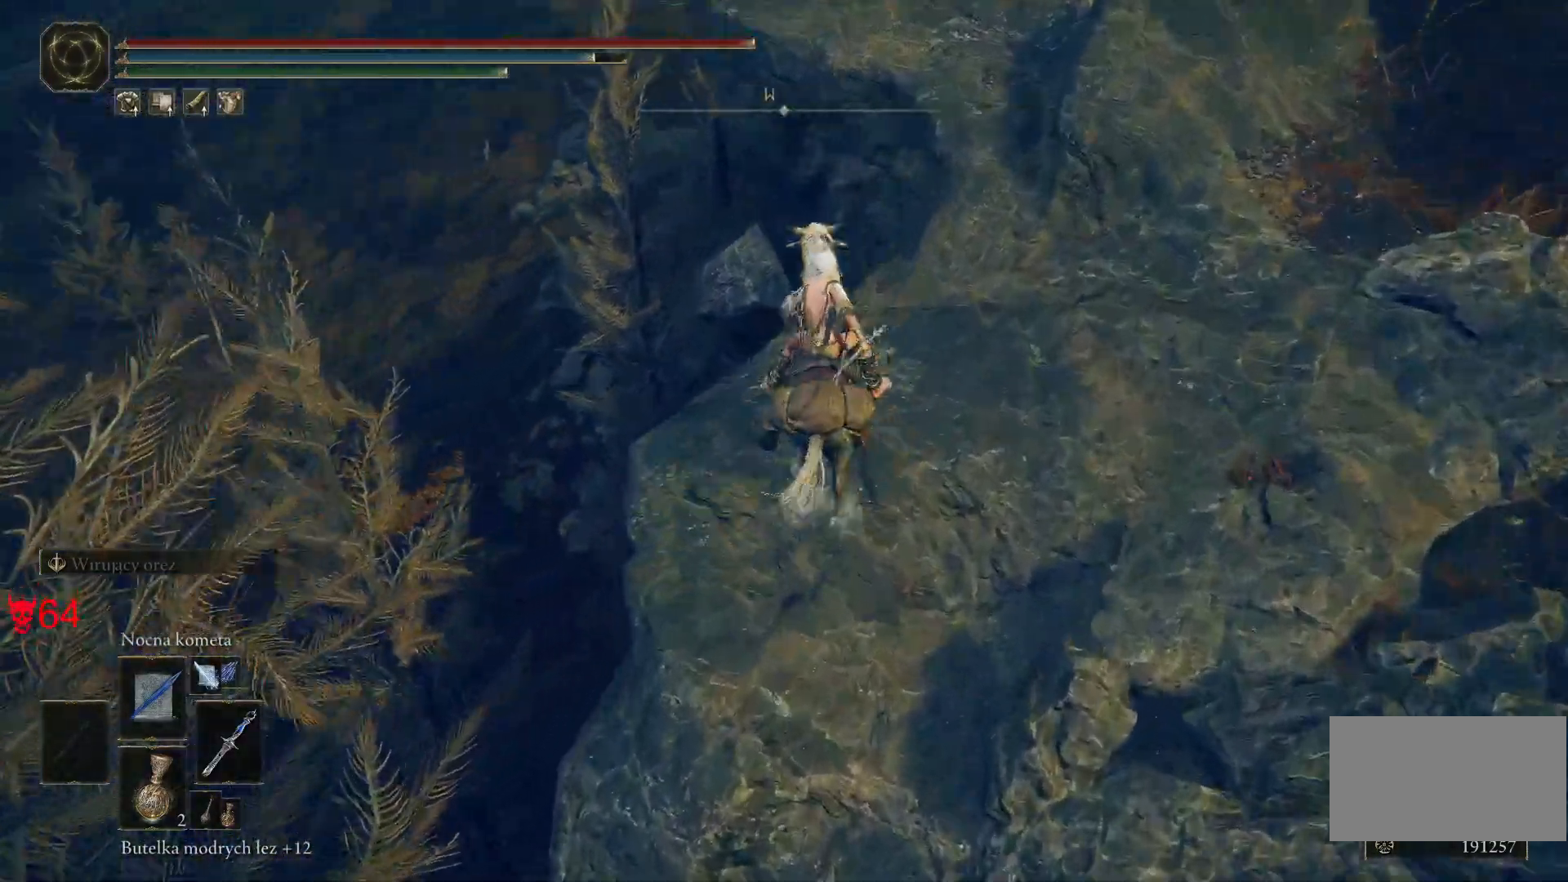
{"keys": ["w"], "mouse": [], "events": []}
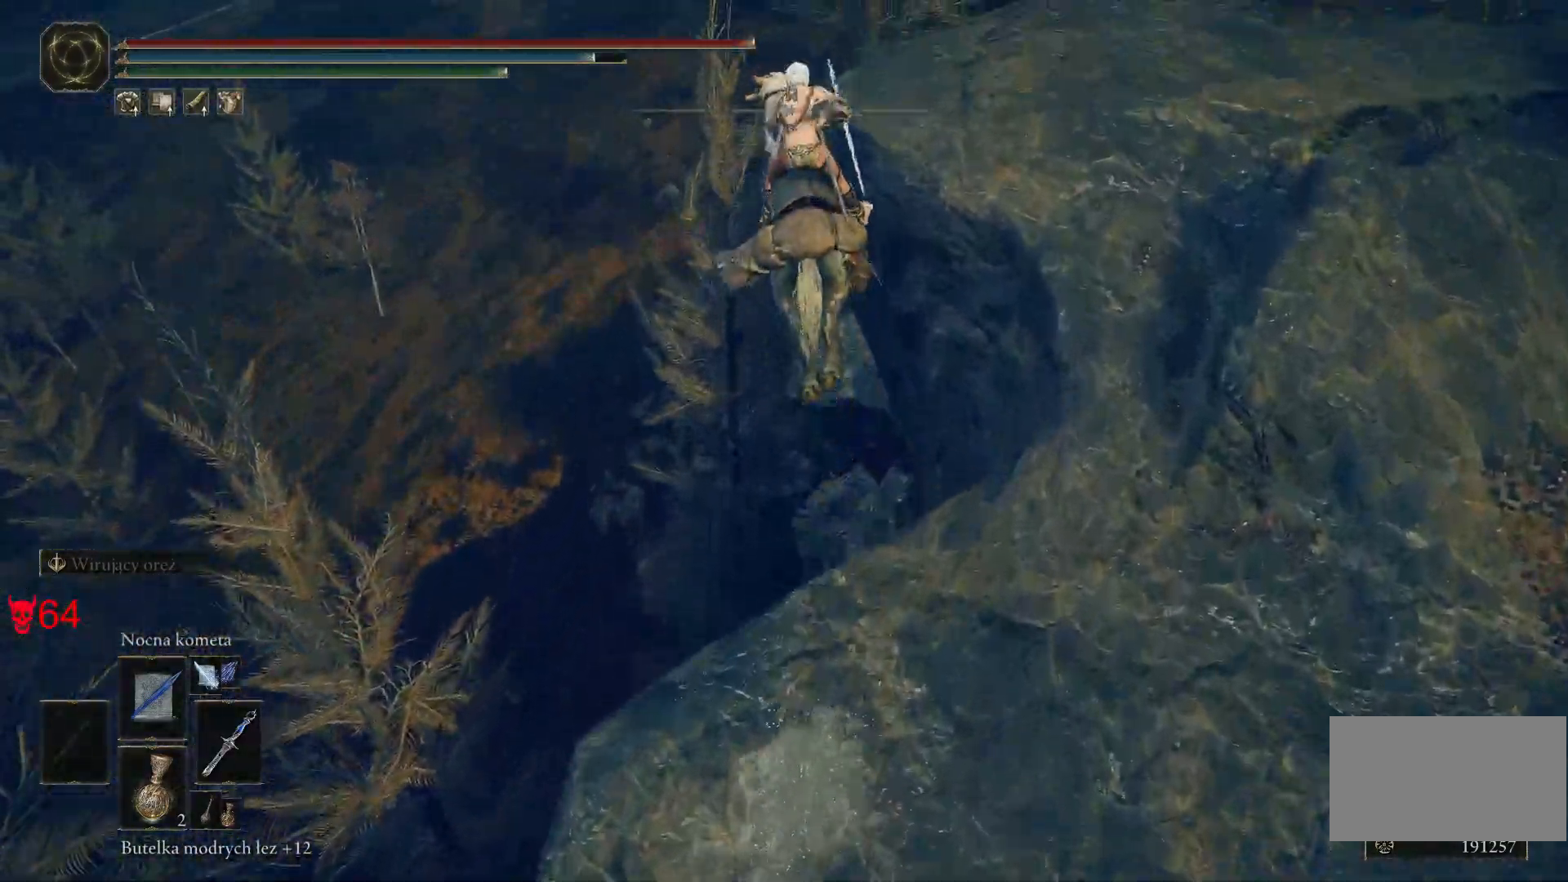
{"keys": ["w"], "mouse": [], "events": []}
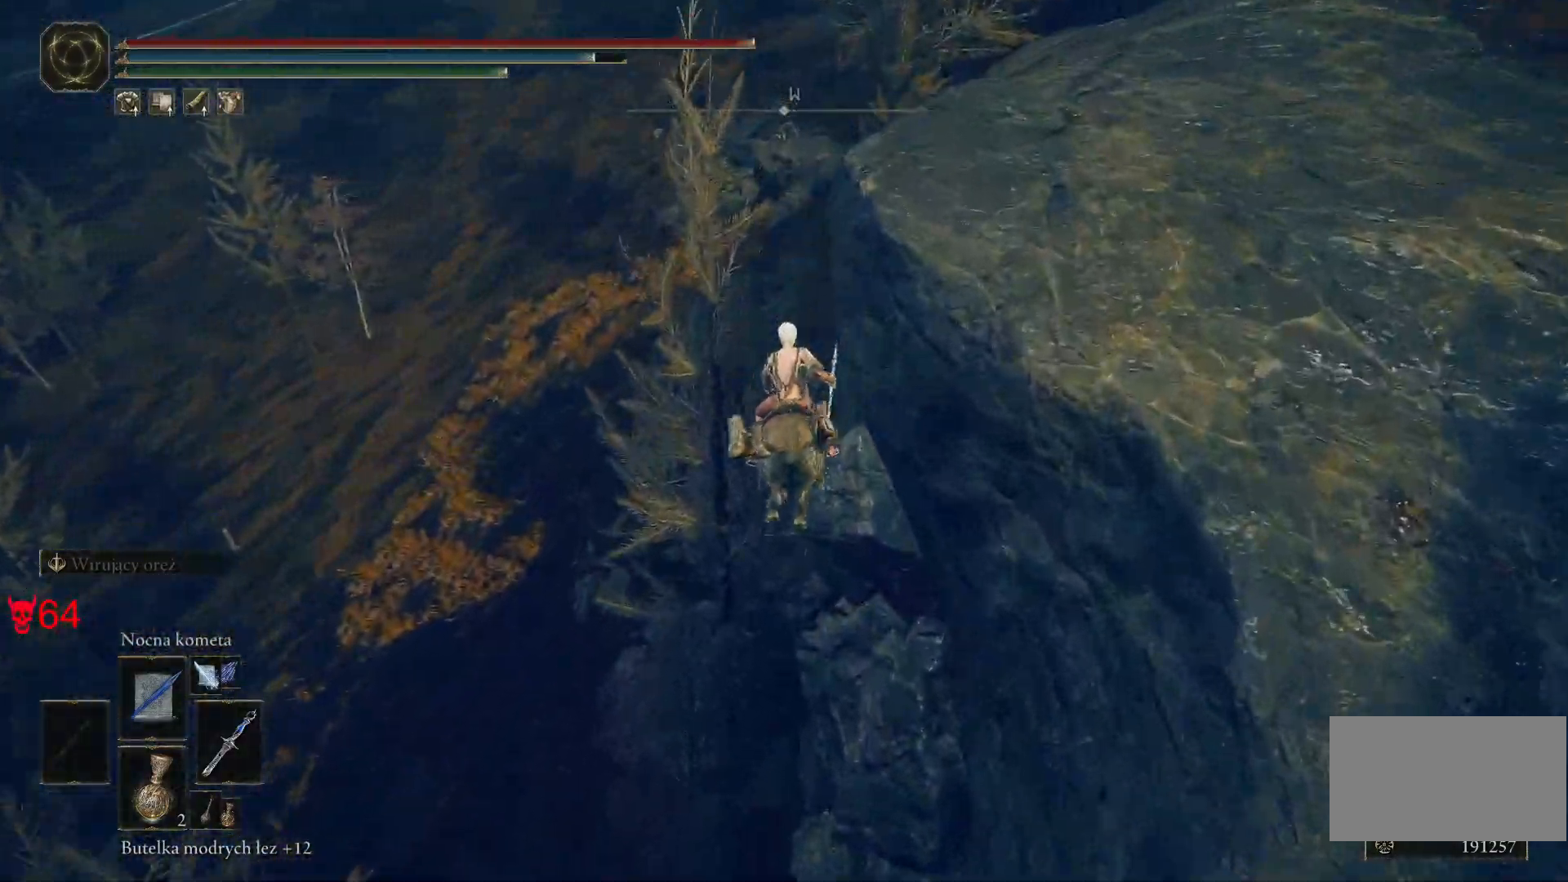
{"keys": ["w"], "mouse": [], "events": []}
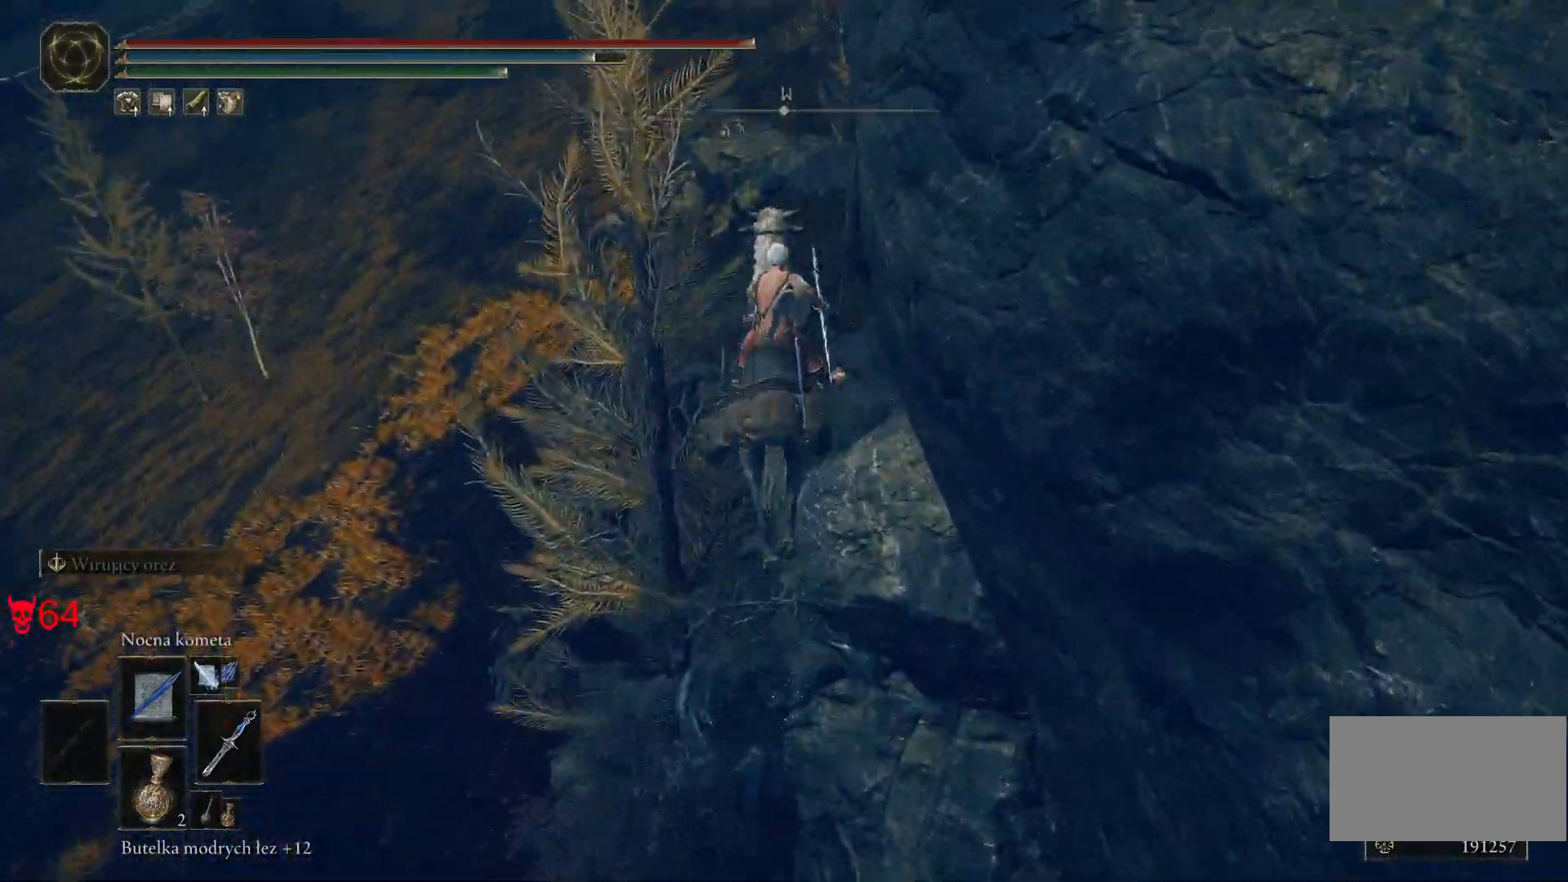
{"keys": ["w"], "mouse": [], "events": []}
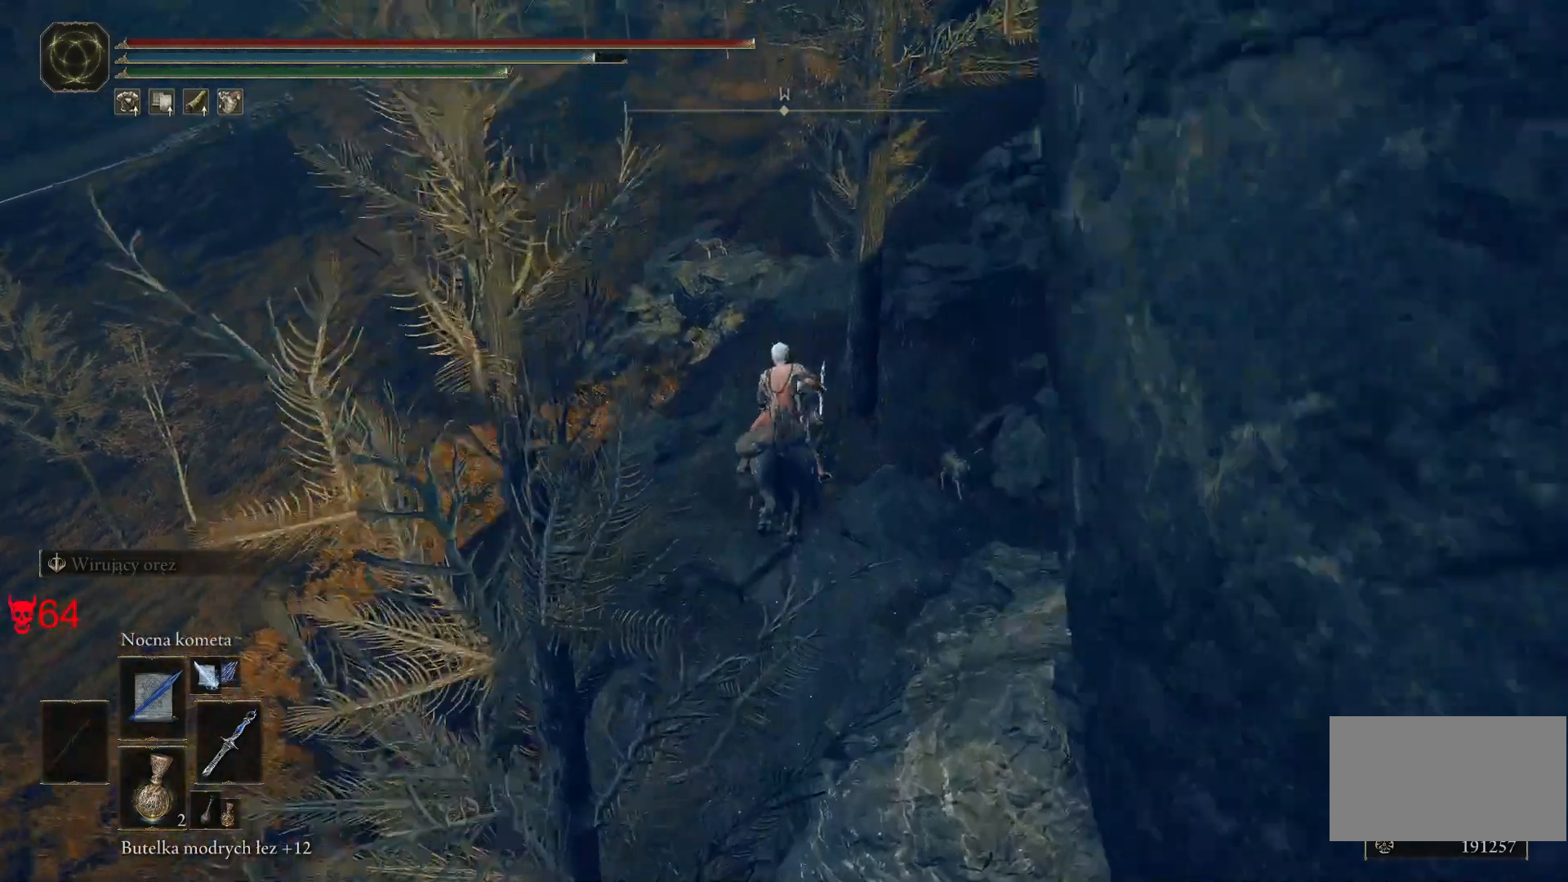
{"keys": ["a", "w"], "mouse": [], "events": [[267, "a", "down"]]}
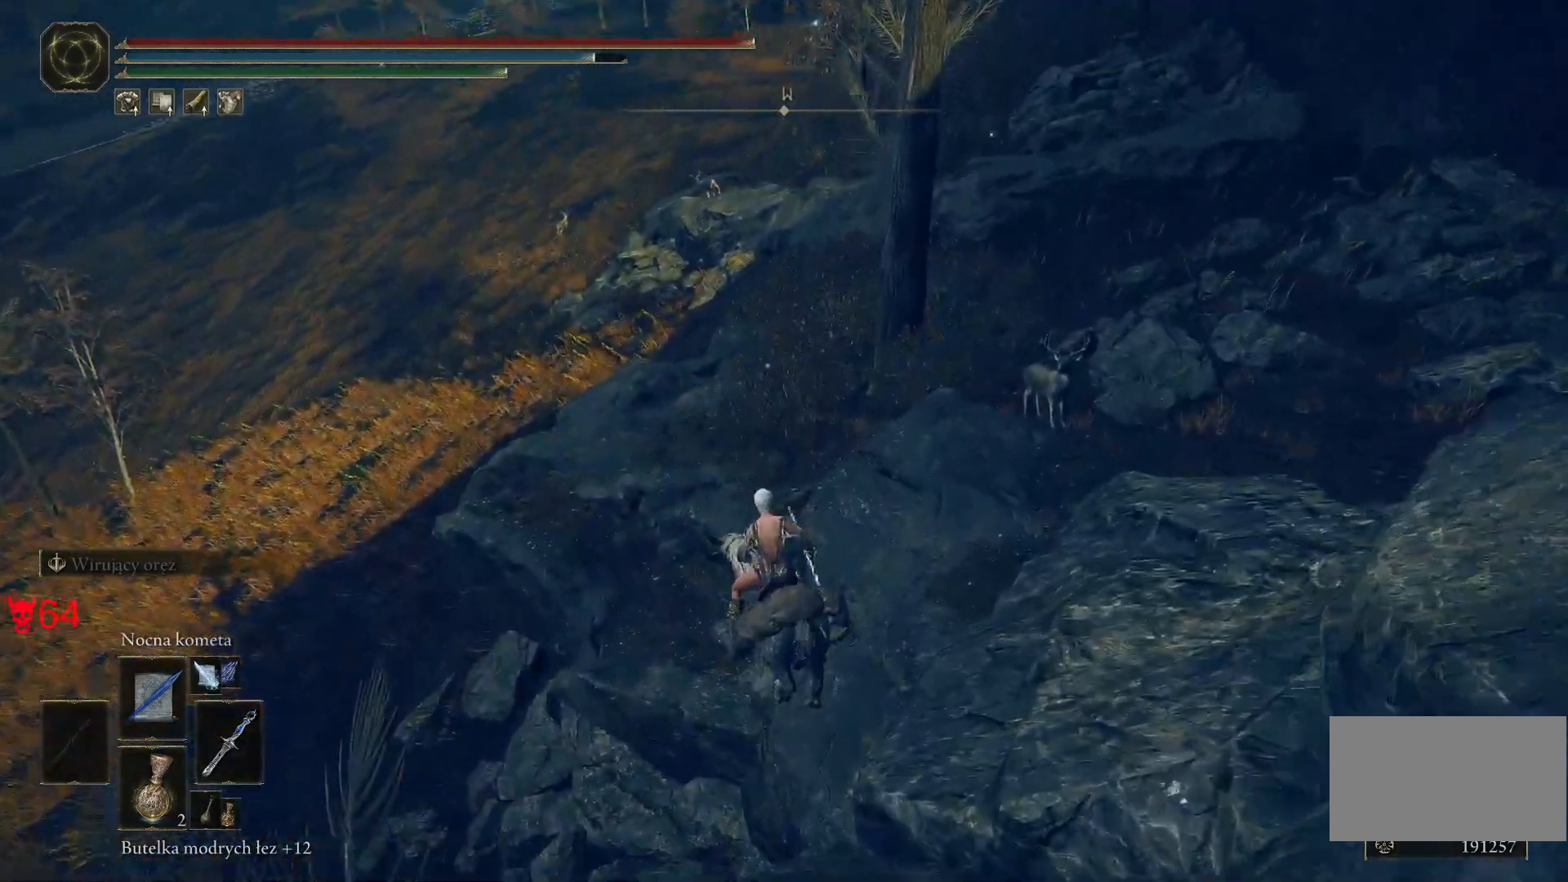
{"keys": [], "mouse": [], "events": [[17, "a", "up"], [67, "w", "up"]]}
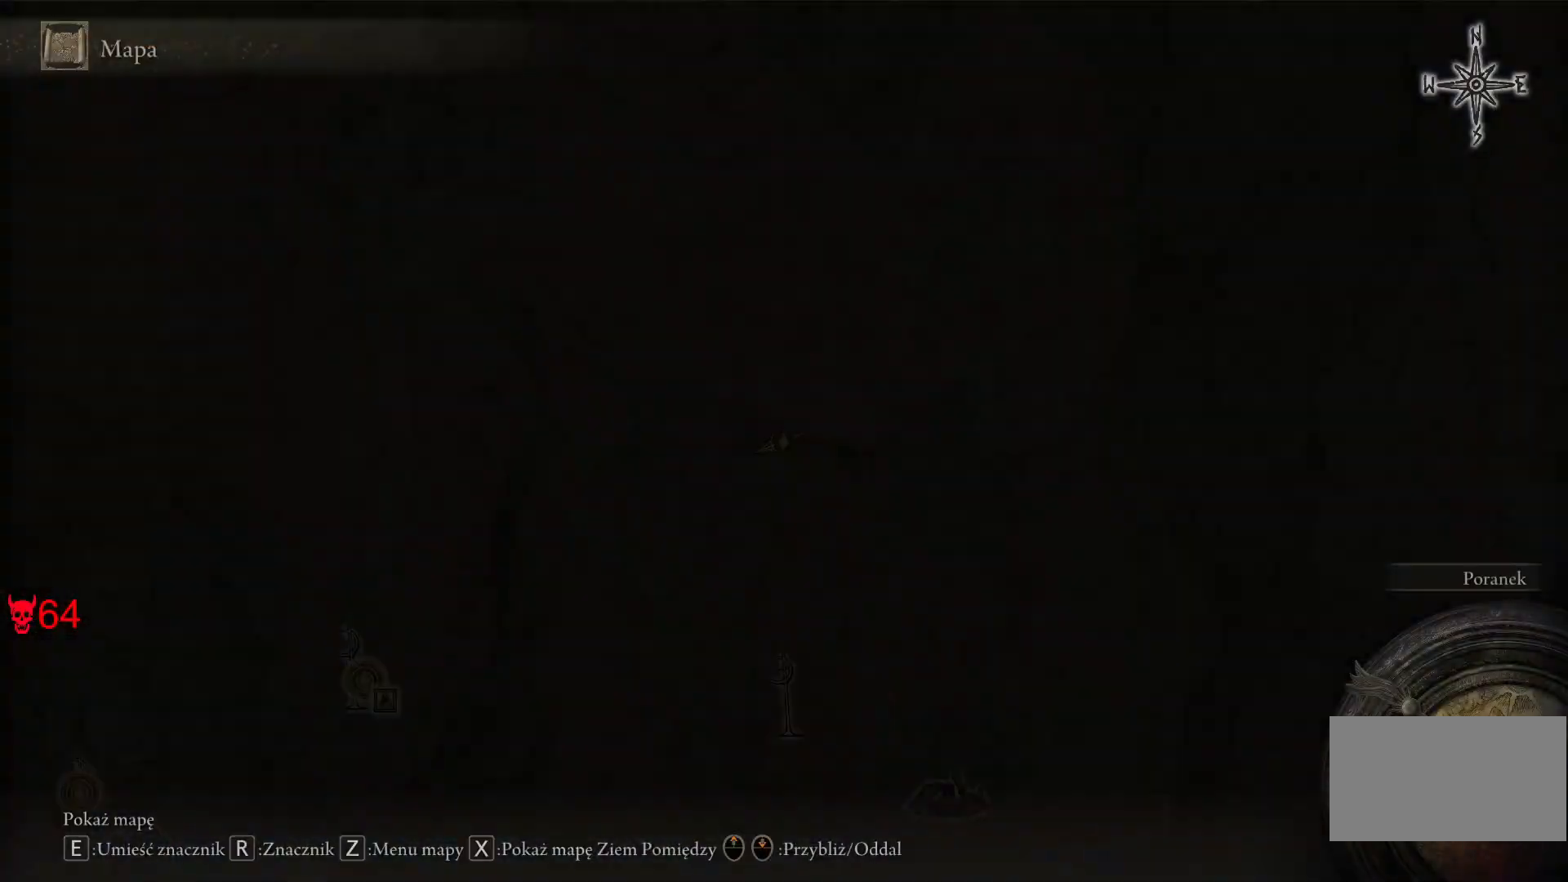
{"keys": [], "mouse": [], "events": []}
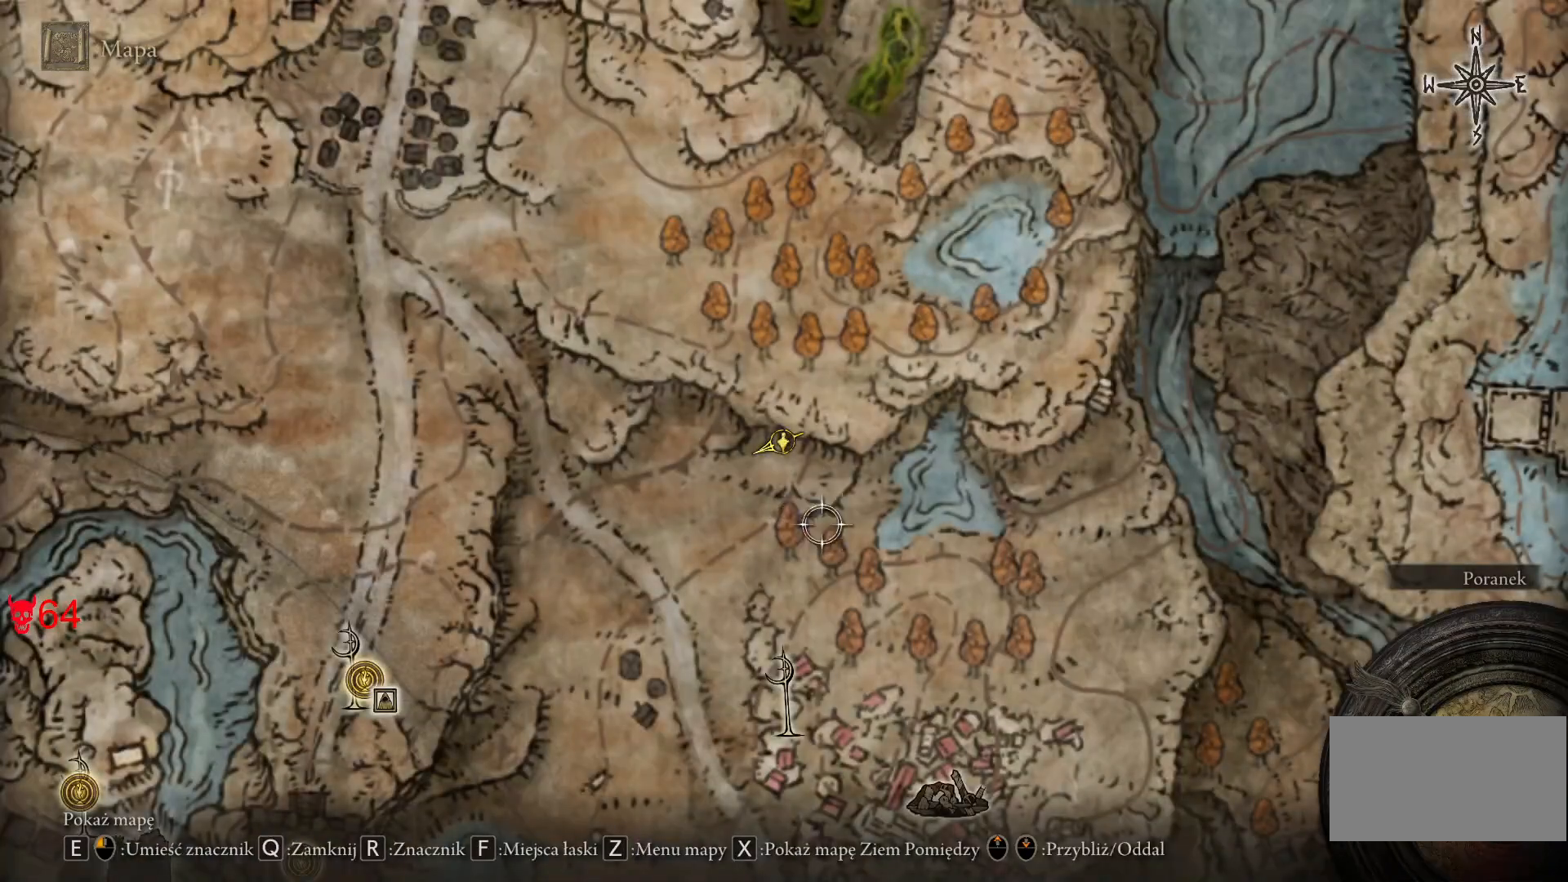
{"keys": [], "mouse": [], "events": []}
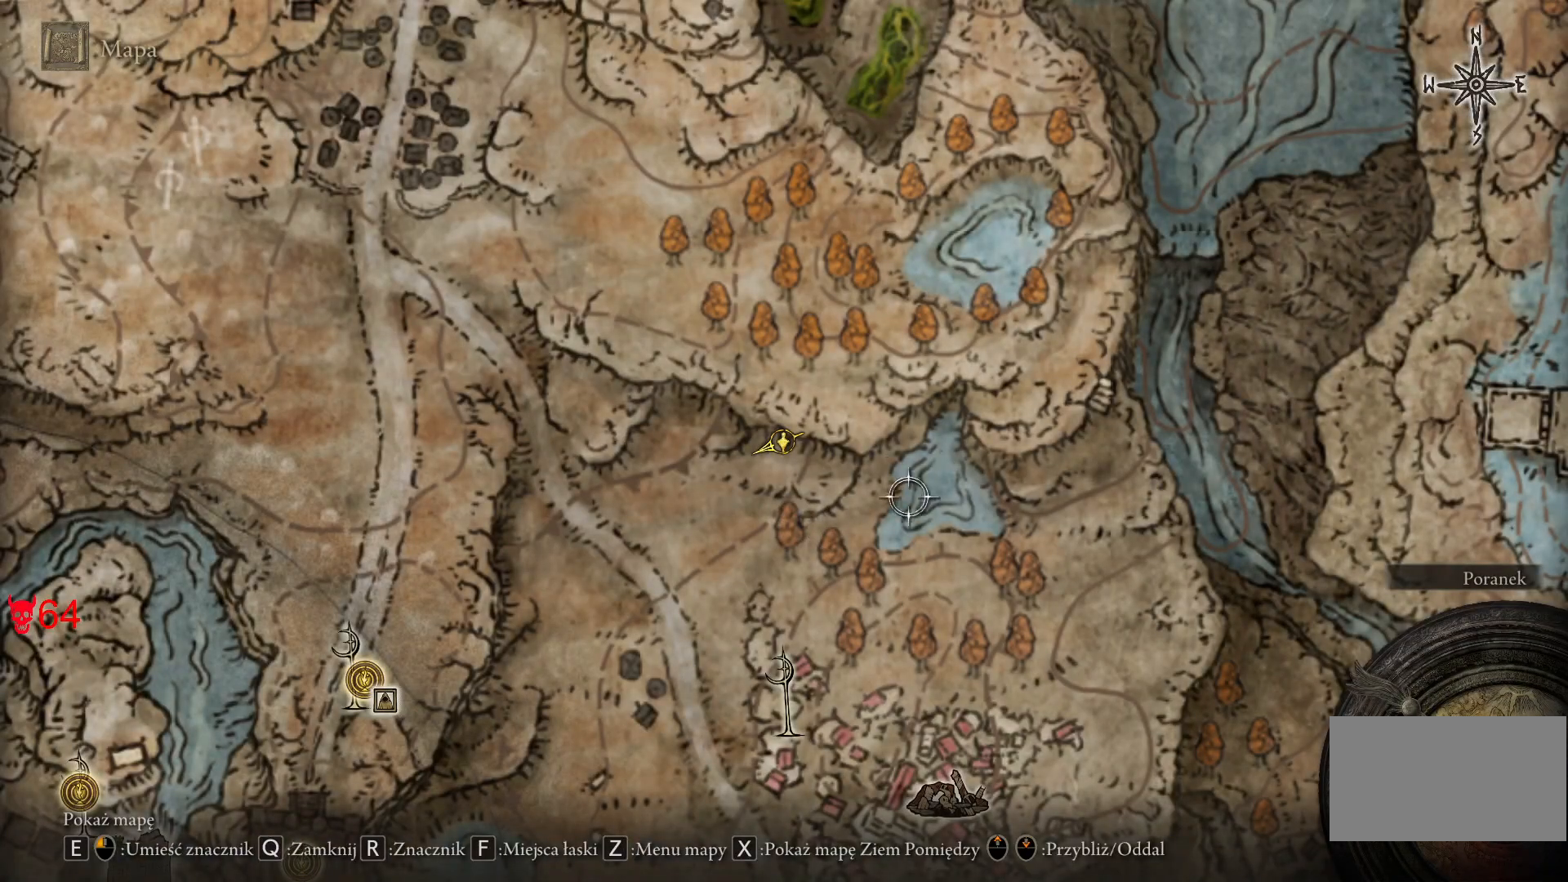
{"keys": [], "mouse": [], "events": []}